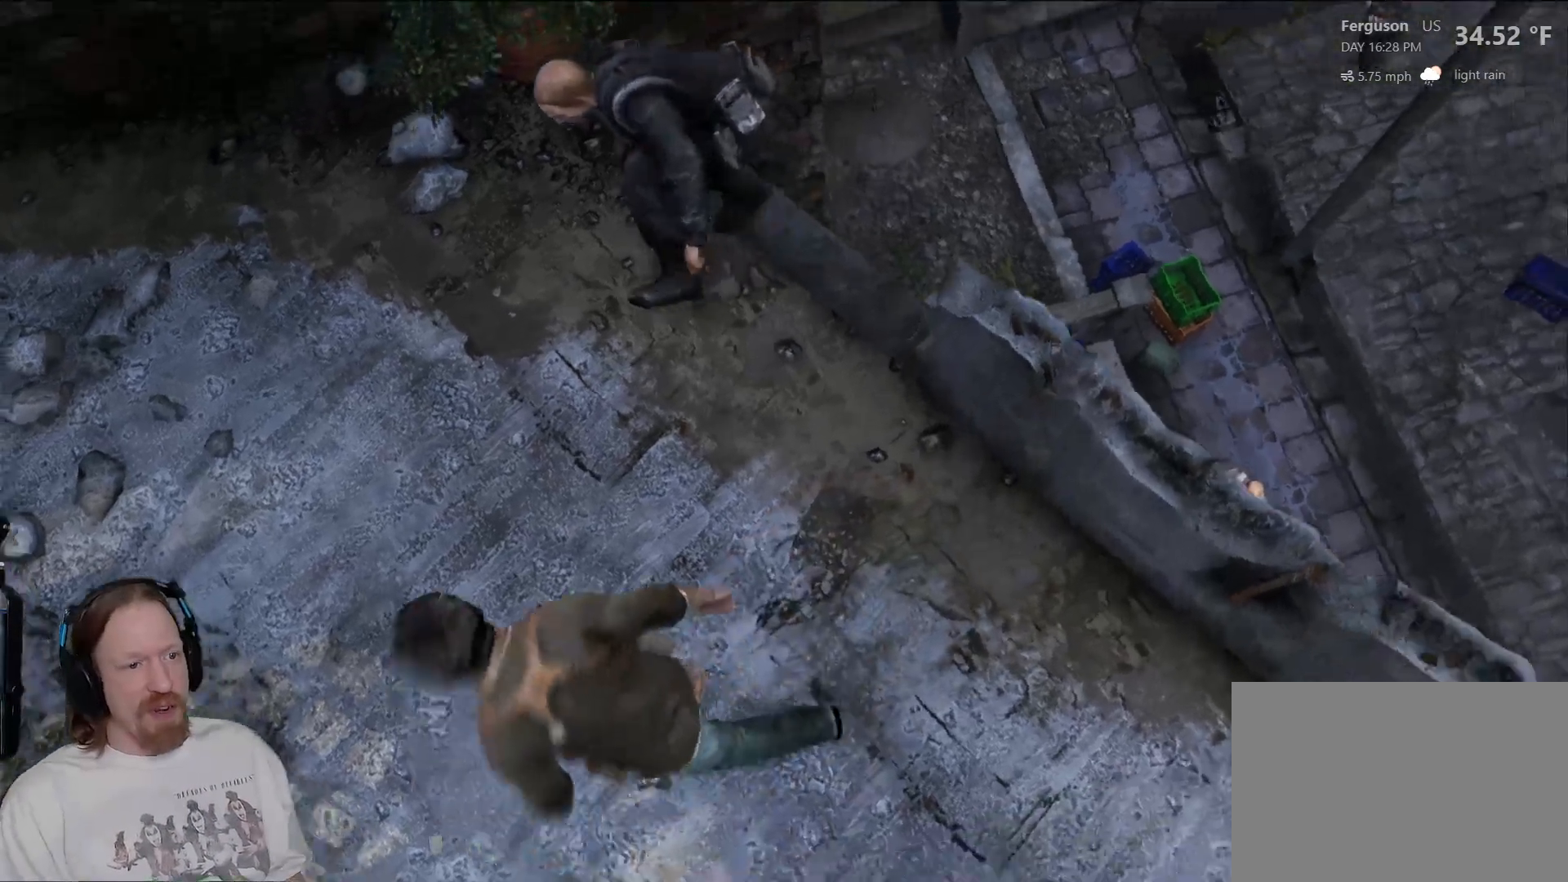
Gameplay with a controller (PlayStation layout); each line is a JSON object with the inputs held at the frame after it. "events" lists button and stick changes between this image and that frame as [ms after this image, input, new state], when the widget could be followed in between.
{"buttons": [], "left_stick": "up", "right_stick": "center", "events": [[100, "left_stick", "up"], [167, "SQUARE", "down"], [283, "SQUARE", "up"], [383, "SQUARE", "down"], [500, "SQUARE", "up"]]}
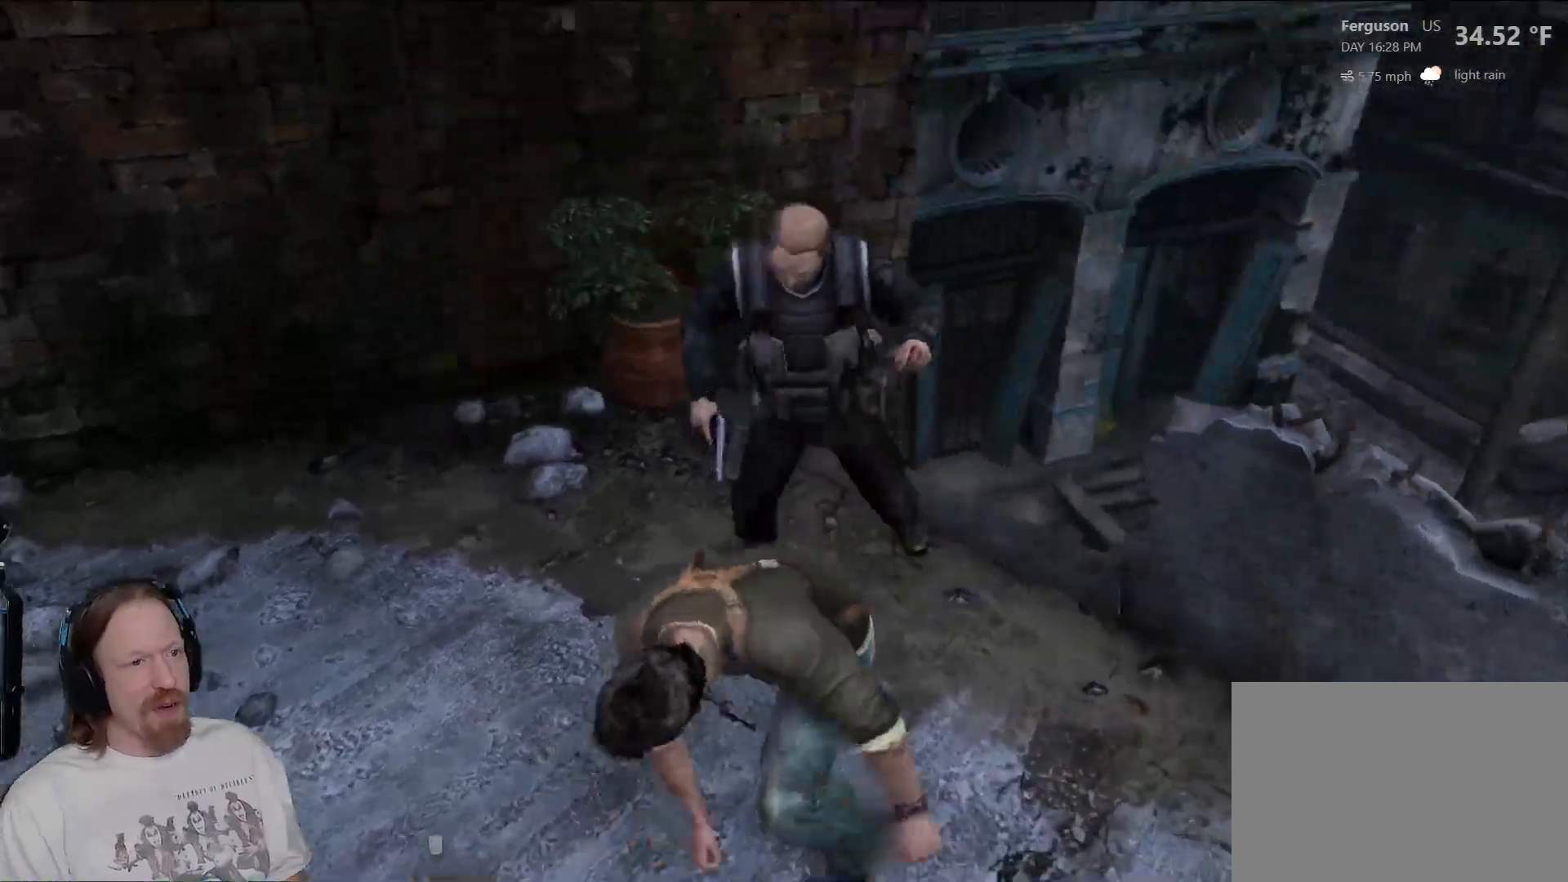
{"buttons": ["SQUARE"], "left_stick": "center", "right_stick": "center", "events": [[50, "SQUARE", "down"], [150, "left_stick", "center"], [167, "SQUARE", "up"], [250, "SQUARE", "down"], [350, "SQUARE", "up"], [433, "SQUARE", "down"]]}
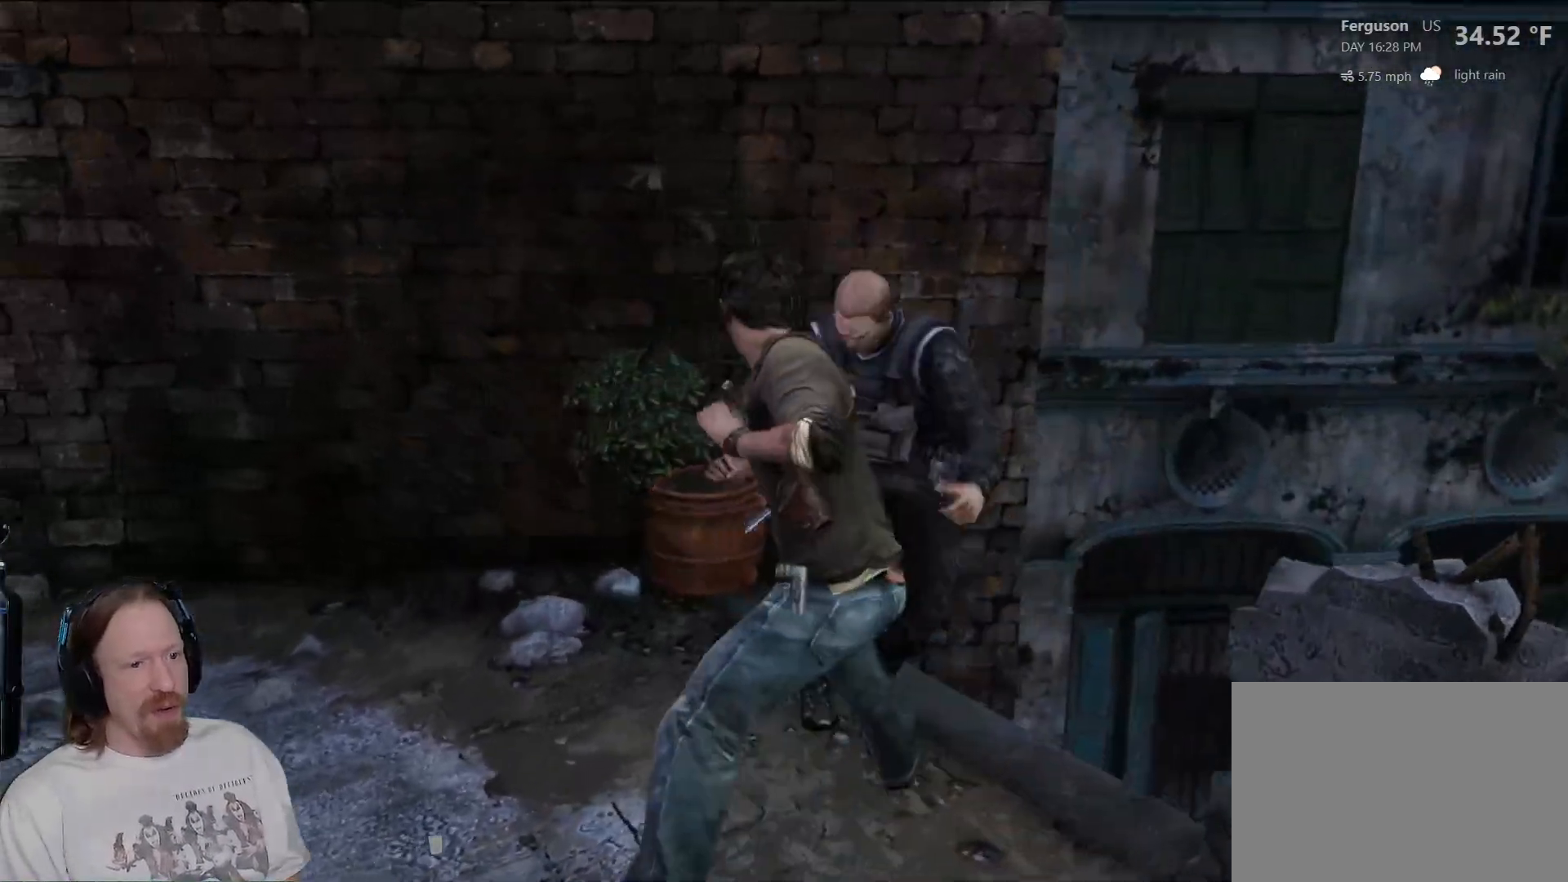
{"buttons": ["SQUARE"], "left_stick": "center", "right_stick": "center", "events": [[50, "SQUARE", "up"], [117, "SQUARE", "down"], [217, "SQUARE", "up"], [300, "SQUARE", "down"], [400, "SQUARE", "up"], [483, "SQUARE", "down"]]}
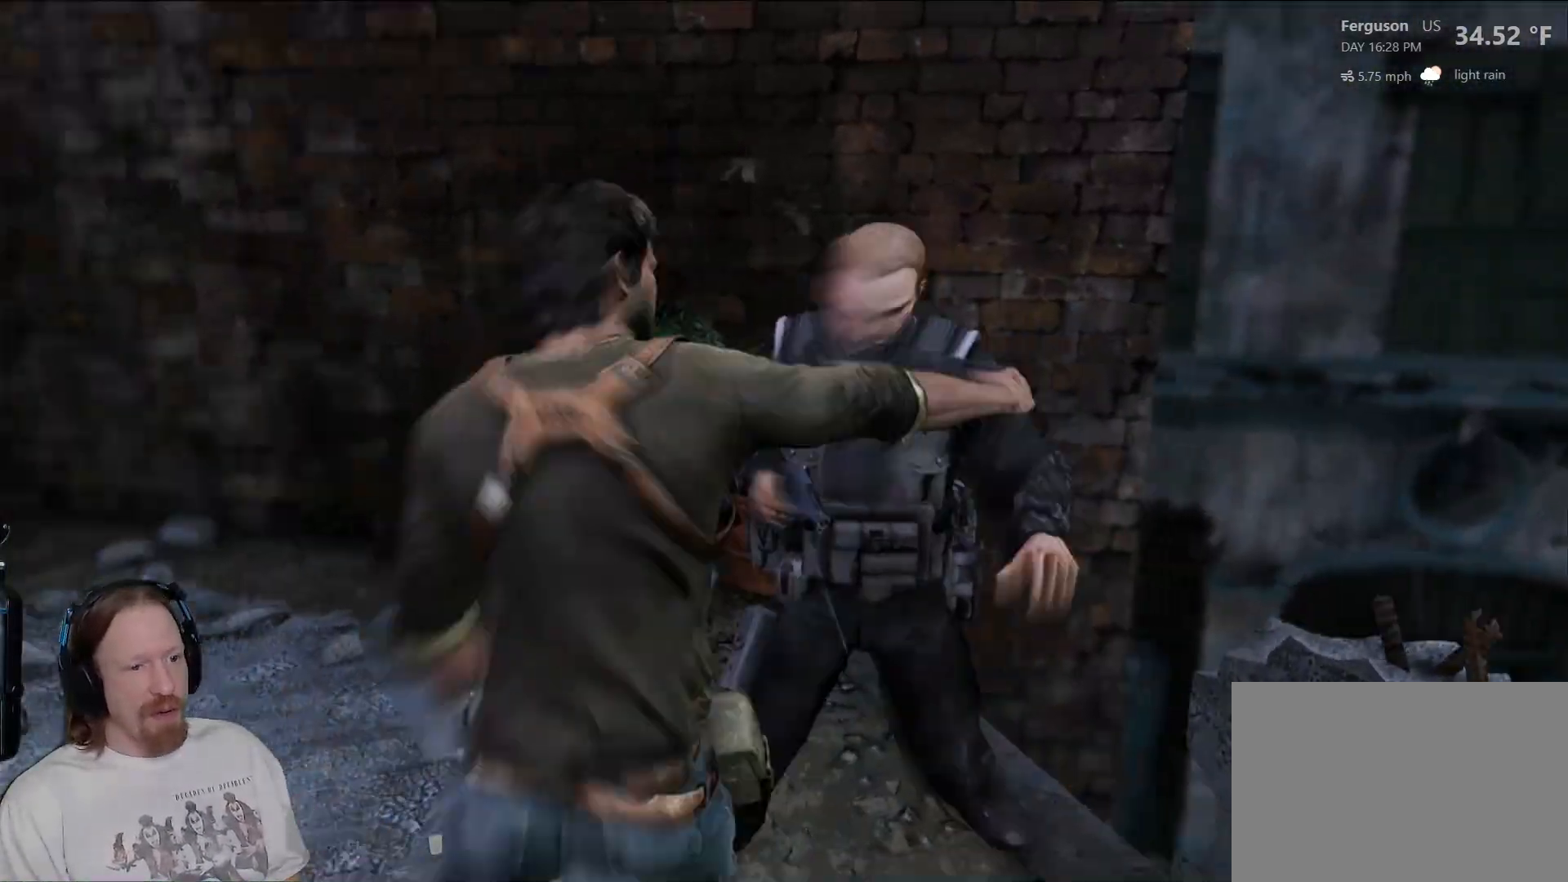
{"buttons": [], "left_stick": "center", "right_stick": "center", "events": [[83, "SQUARE", "up"], [167, "SQUARE", "down"], [283, "SQUARE", "up"], [367, "SQUARE", "down"], [467, "SQUARE", "up"]]}
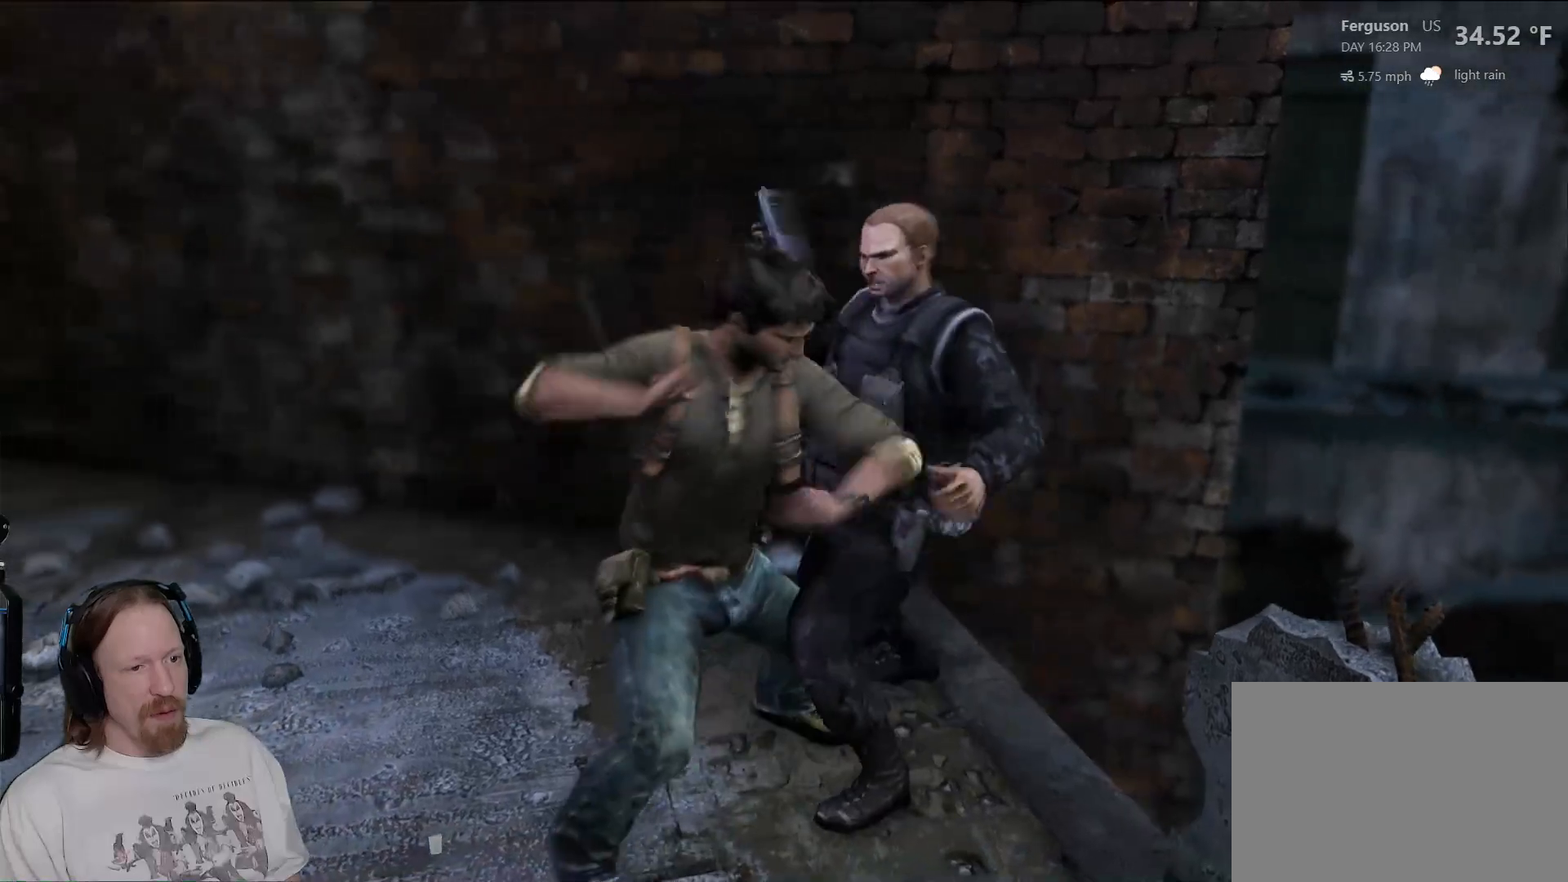
{"buttons": ["SQUARE"], "left_stick": "center", "right_stick": "center", "events": [[50, "SQUARE", "down"], [150, "SQUARE", "up"], [250, "SQUARE", "down"], [367, "SQUARE", "up"], [450, "SQUARE", "down"]]}
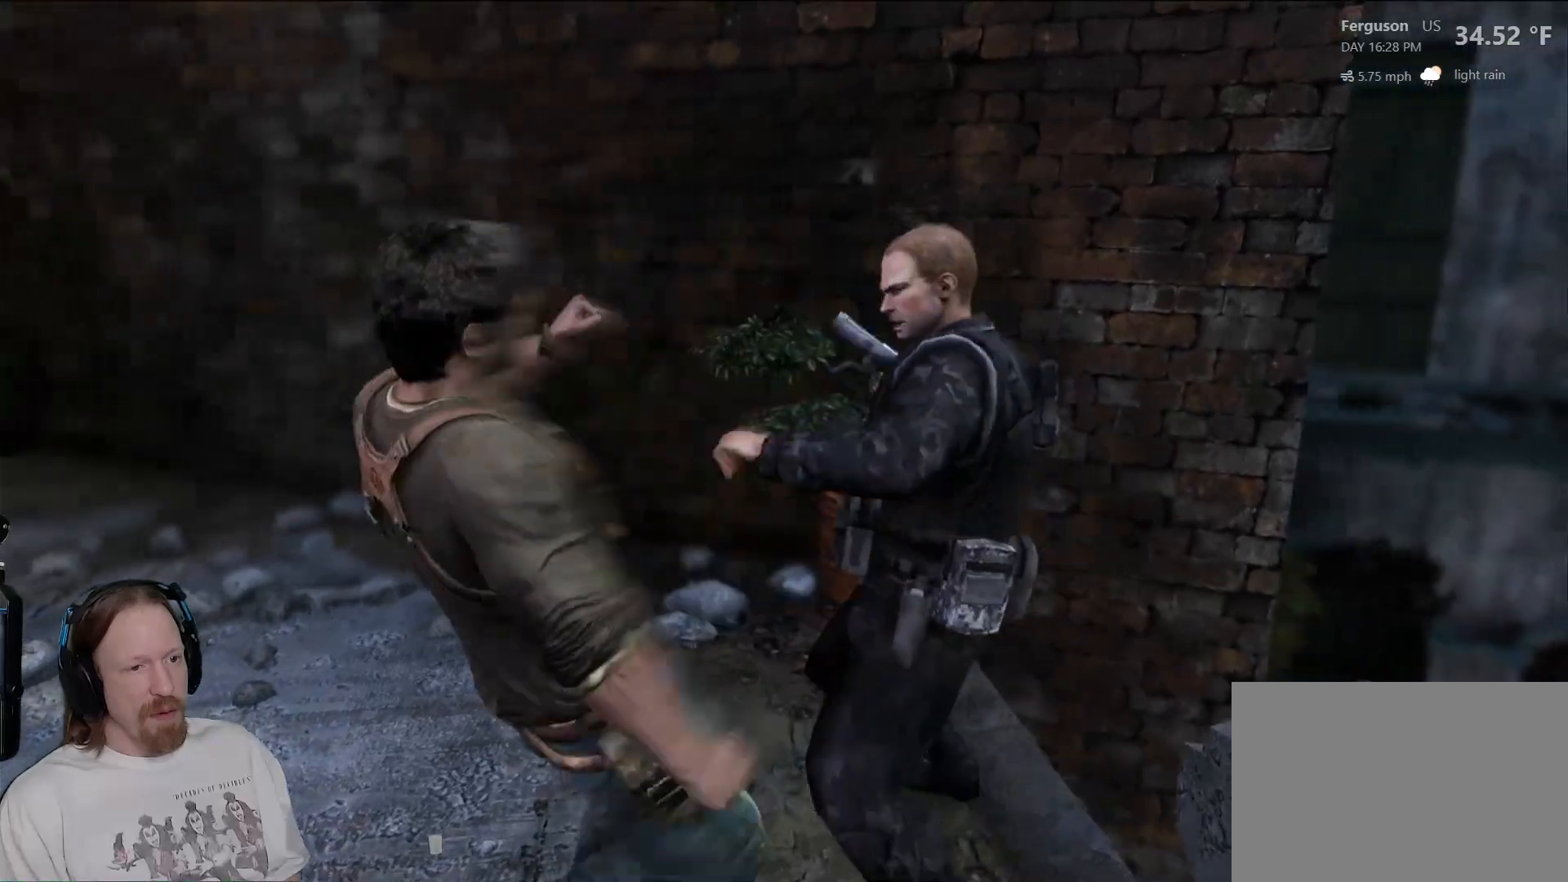
{"buttons": [], "left_stick": "center", "right_stick": "center", "events": [[50, "SQUARE", "up"], [133, "SQUARE", "down"], [250, "SQUARE", "up"], [333, "SQUARE", "down"], [467, "SQUARE", "up"]]}
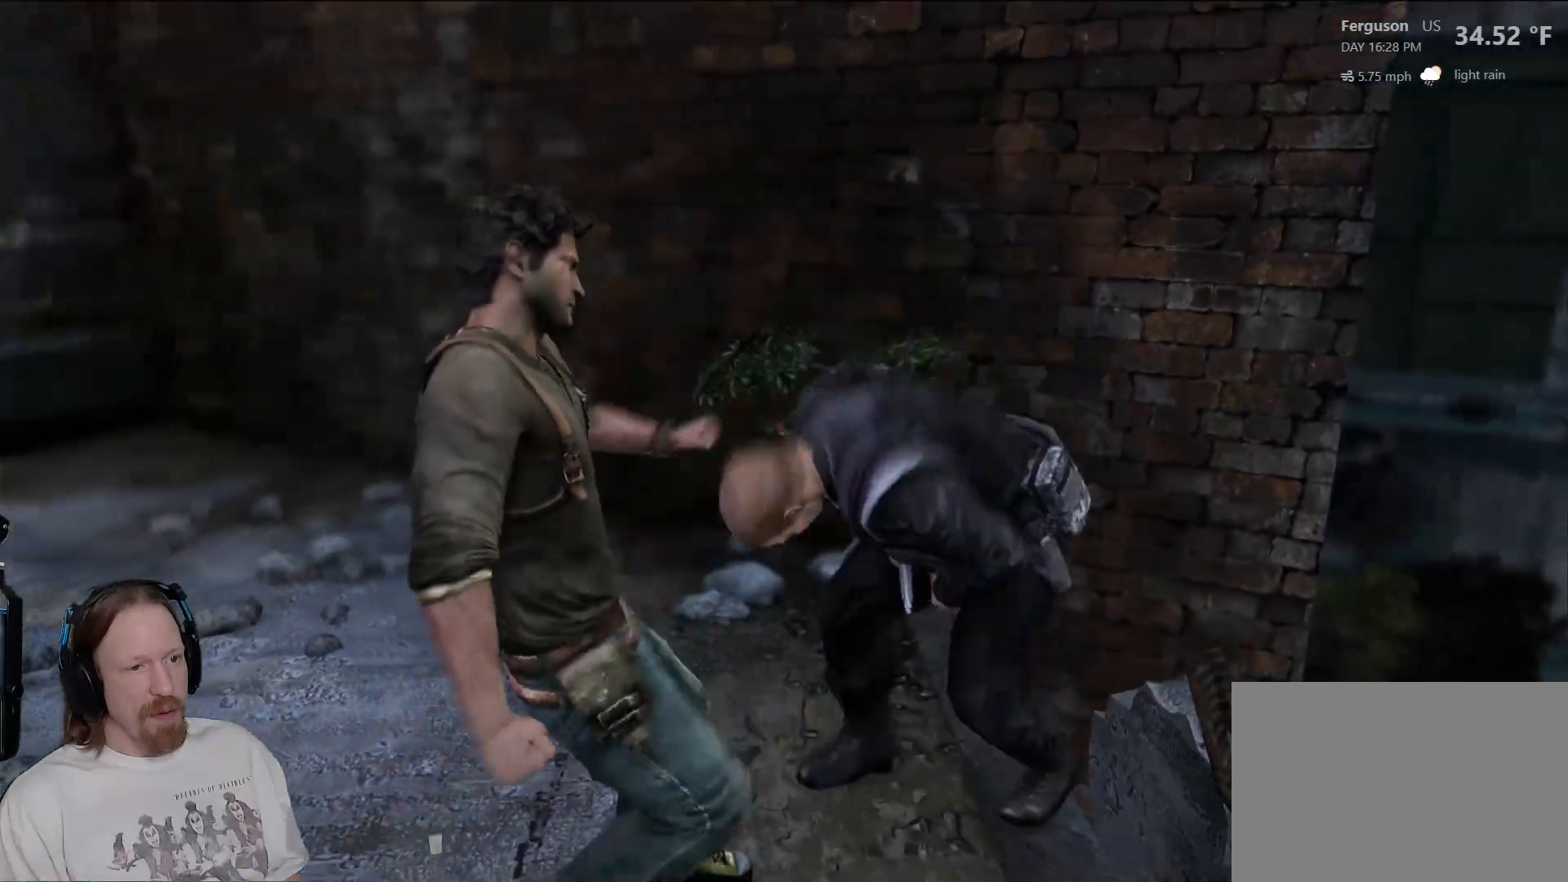
{"buttons": ["TRIANGLE"], "left_stick": "center", "right_stick": "center", "events": [[117, "TRIANGLE", "down"], [217, "TRIANGLE", "up"], [300, "TRIANGLE", "down"], [400, "TRIANGLE", "up"], [483, "TRIANGLE", "down"]]}
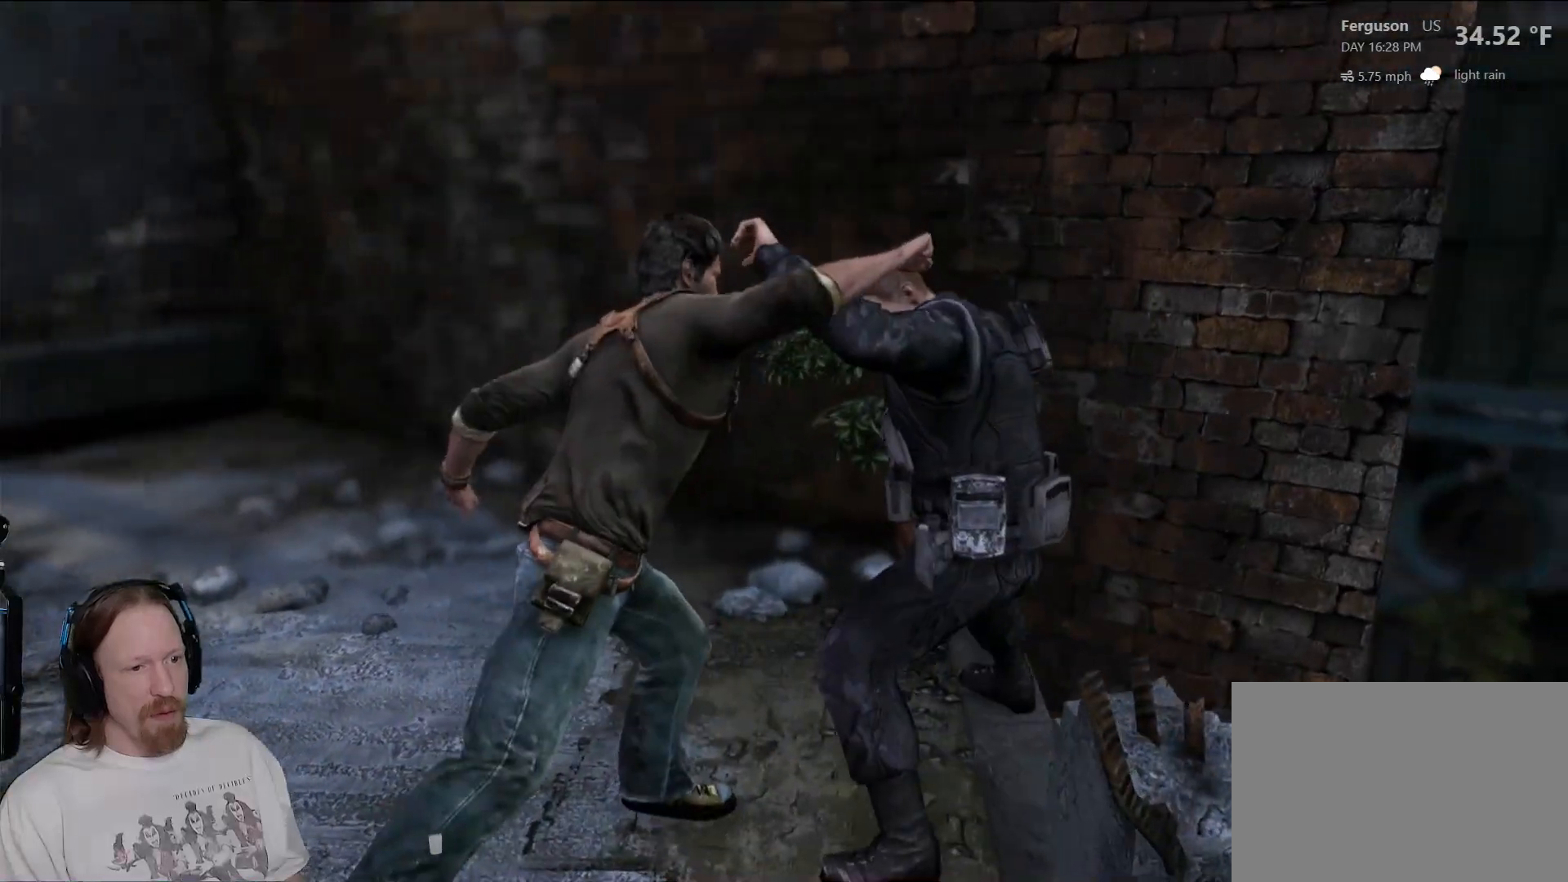
{"buttons": [], "left_stick": "center", "right_stick": "center", "events": [[100, "TRIANGLE", "up"], [117, "left_stick", "left"], [183, "SQUARE", "down"], [283, "left_stick", "center"], [300, "SQUARE", "up"], [383, "SQUARE", "down"], [450, "SQUARE", "up"]]}
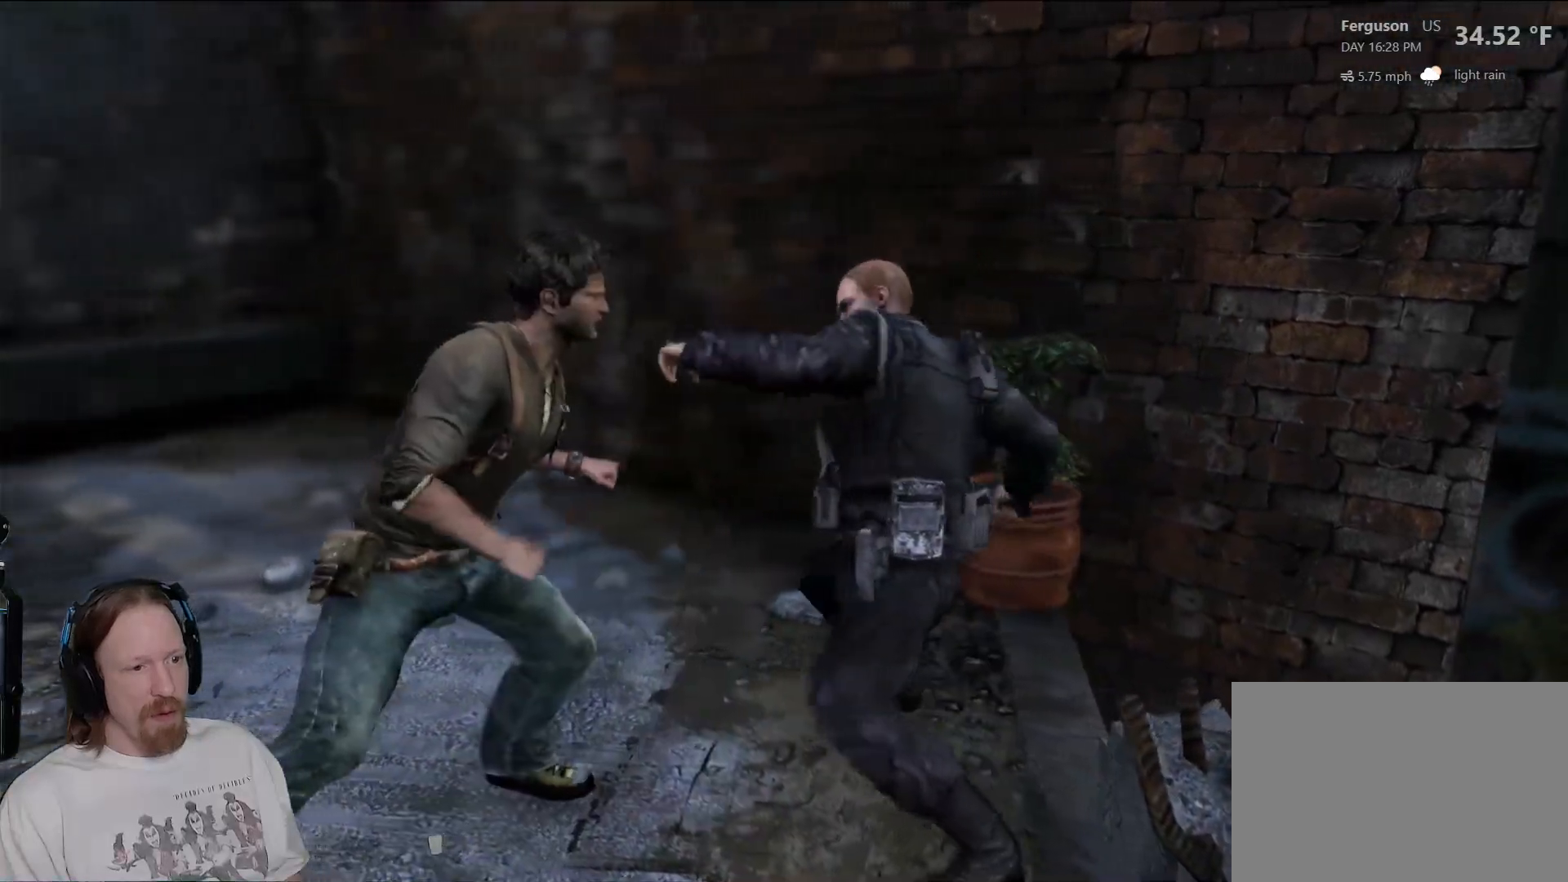
{"buttons": ["SQUARE"], "left_stick": "right", "right_stick": "center", "events": [[17, "TRIANGLE", "down"], [133, "TRIANGLE", "up"], [217, "TRIANGLE", "down"], [333, "TRIANGLE", "up"], [400, "SQUARE", "down"], [483, "left_stick", "right"]]}
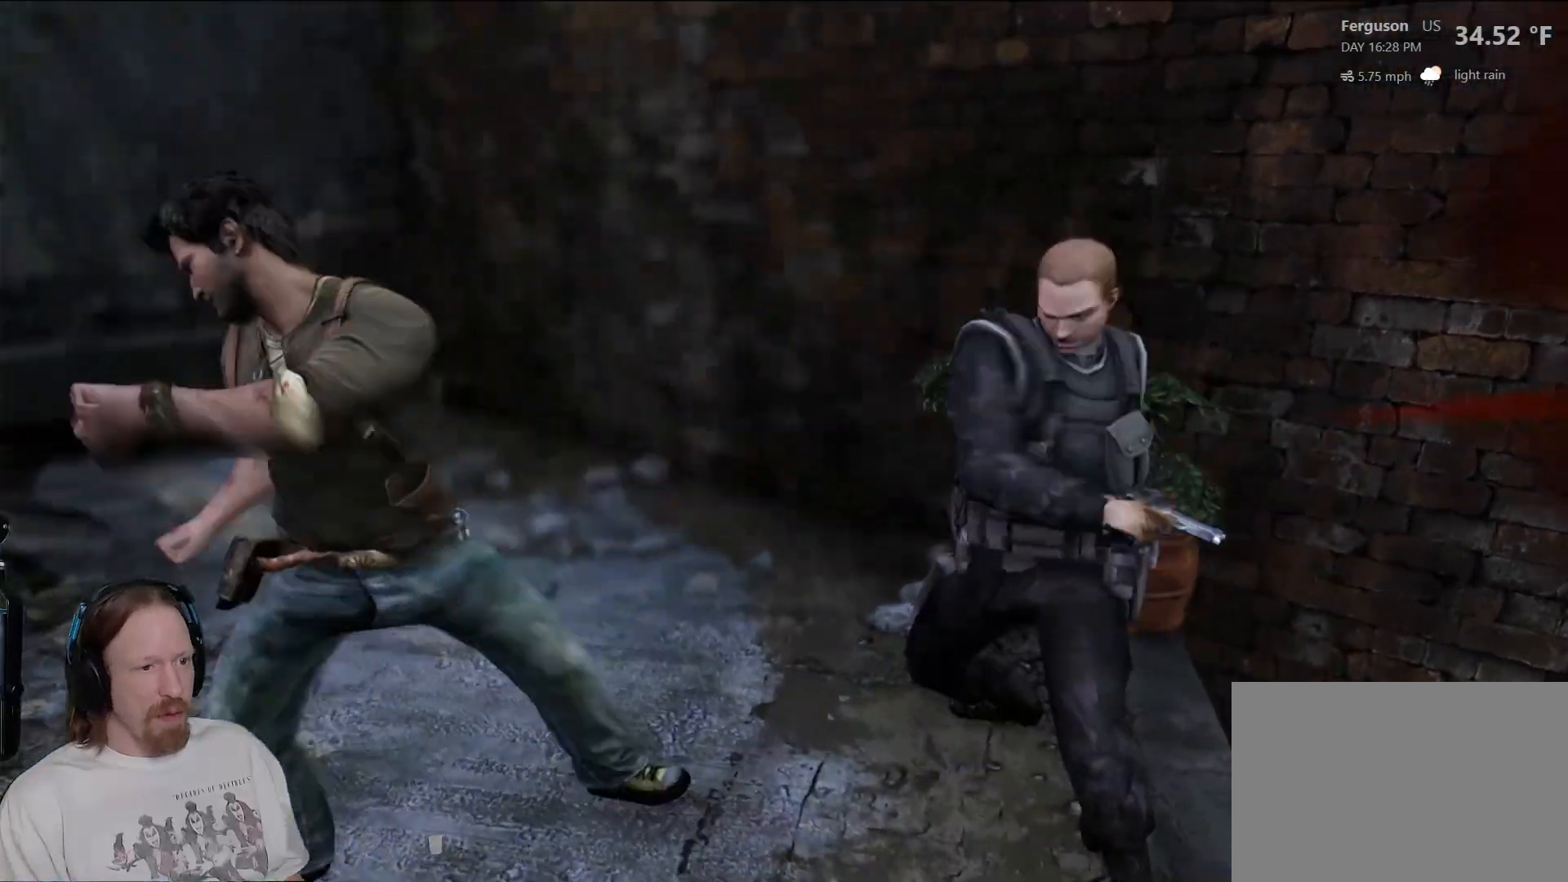
{"buttons": ["SQUARE"], "left_stick": "right", "right_stick": "center", "events": [[17, "SQUARE", "up"], [100, "SQUARE", "down"], [217, "SQUARE", "up"], [300, "SQUARE", "down"], [383, "SQUARE", "up"], [483, "SQUARE", "down"]]}
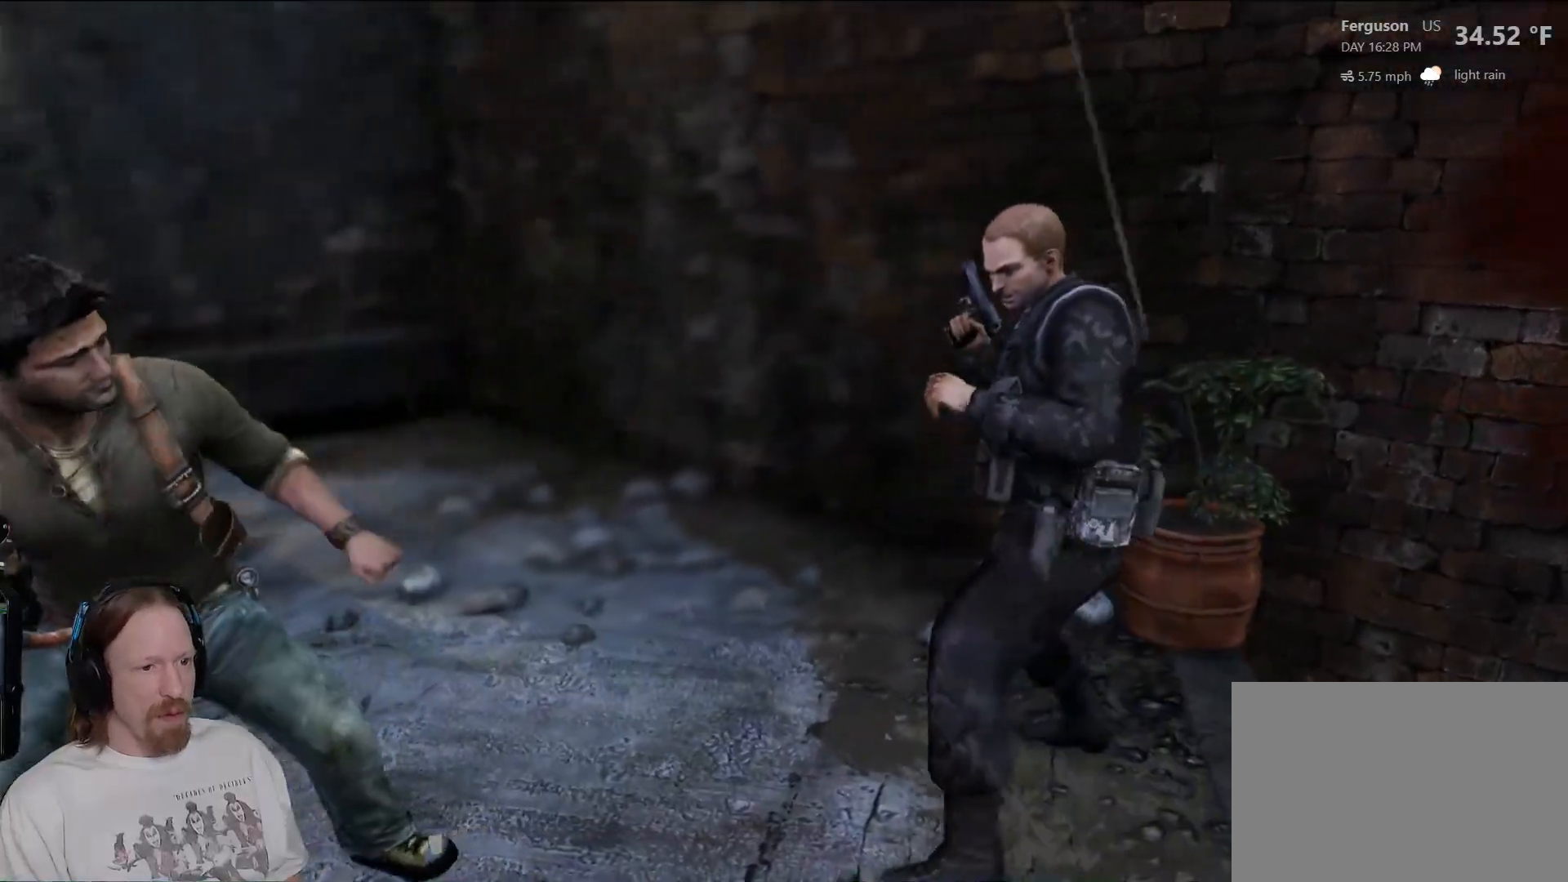
{"buttons": [], "left_stick": "right", "right_stick": "center", "events": [[83, "SQUARE", "up"], [167, "SQUARE", "down"], [267, "SQUARE", "up"], [350, "SQUARE", "down"], [450, "SQUARE", "up"]]}
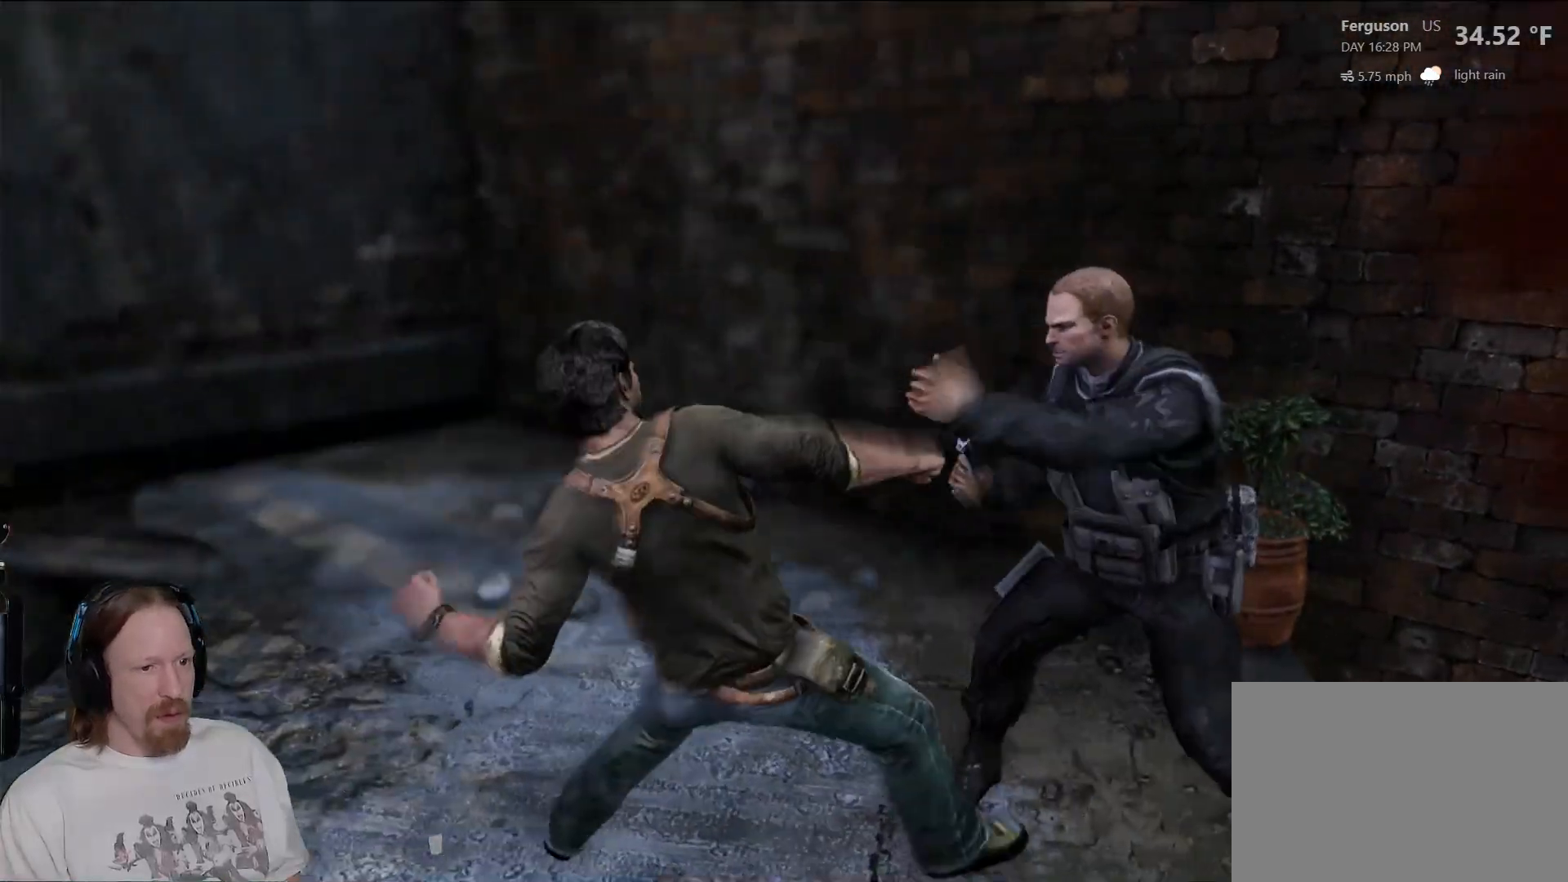
{"buttons": ["SQUARE"], "left_stick": "center", "right_stick": "center", "events": [[17, "left_stick", "center"], [50, "SQUARE", "down"], [167, "SQUARE", "up"], [250, "SQUARE", "down"], [350, "SQUARE", "up"], [450, "SQUARE", "down"]]}
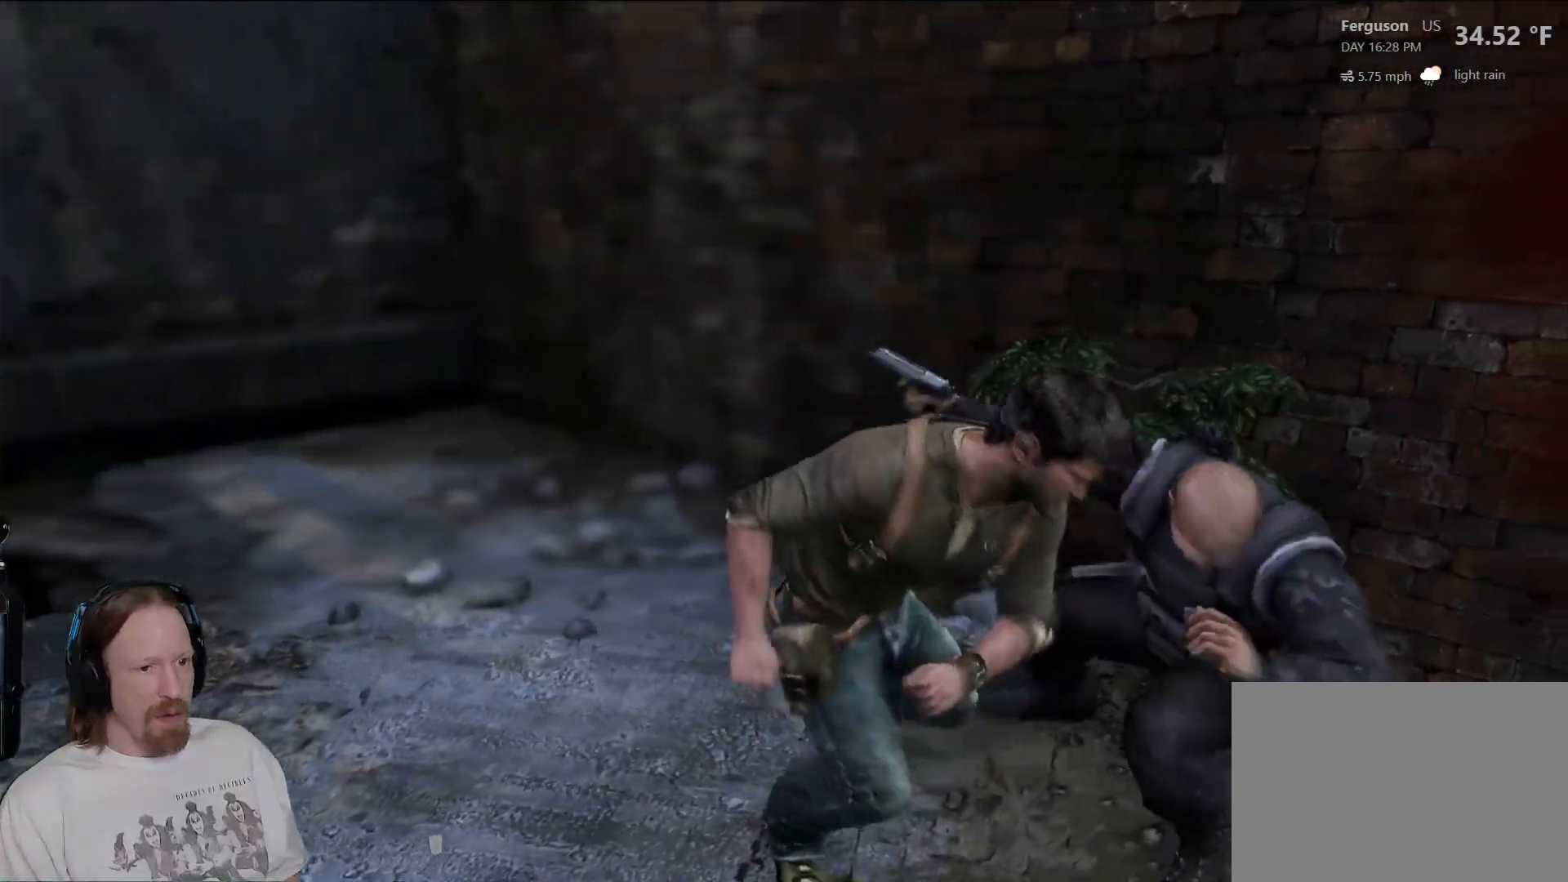
{"buttons": [], "left_stick": "center", "right_stick": "center", "events": [[50, "SQUARE", "up"], [150, "SQUARE", "down"], [250, "SQUARE", "up"], [350, "SQUARE", "down"], [450, "SQUARE", "up"]]}
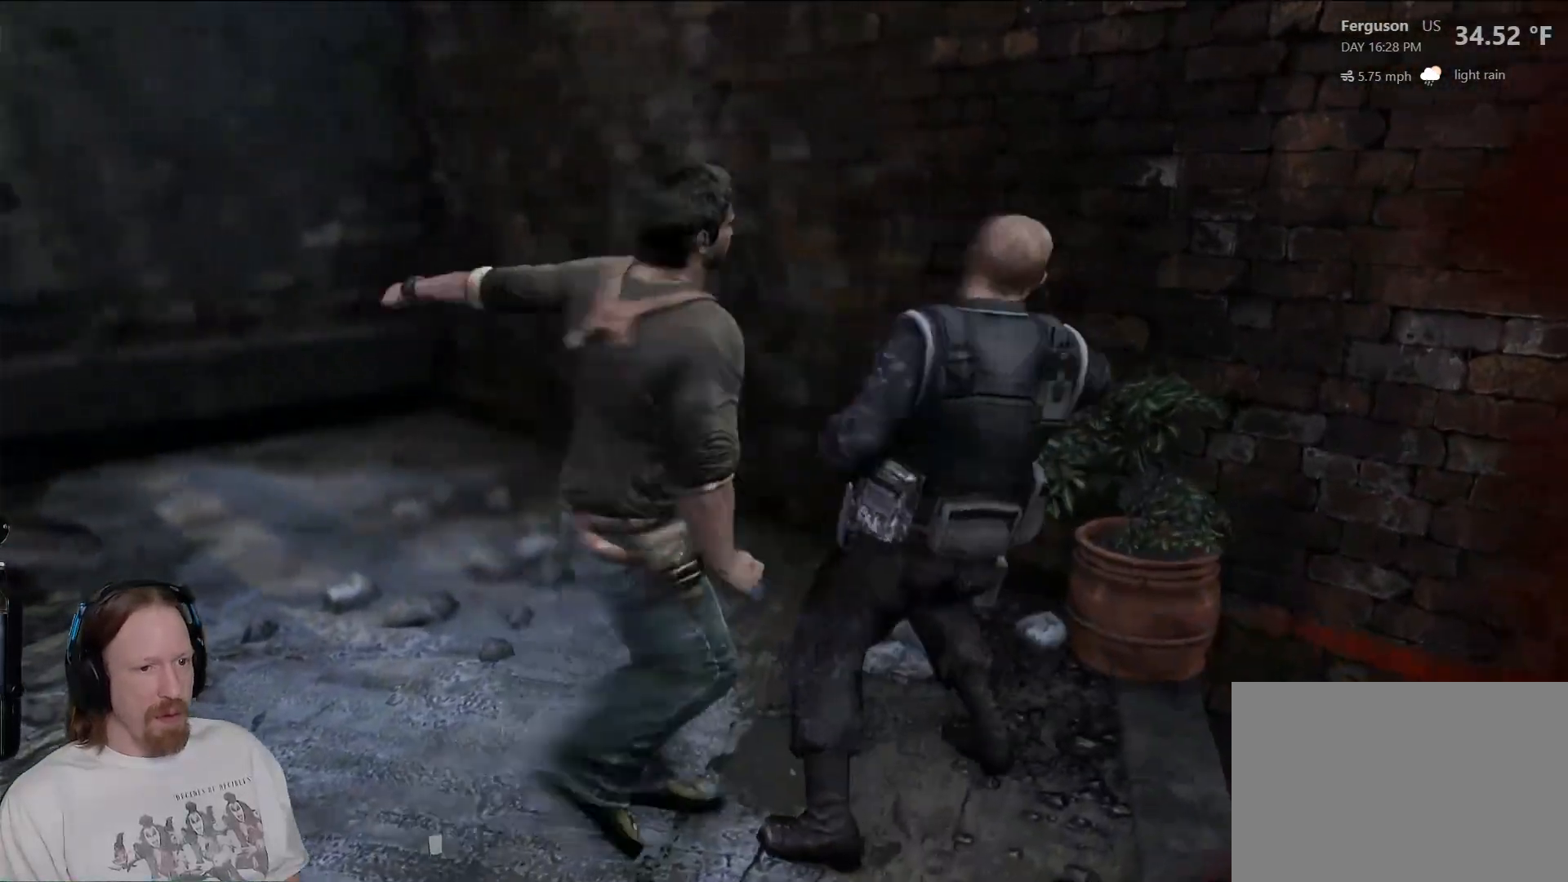
{"buttons": ["SQUARE"], "left_stick": "center", "right_stick": "center", "events": [[33, "SQUARE", "down"], [133, "SQUARE", "up"], [217, "SQUARE", "down"], [317, "SQUARE", "up"], [417, "SQUARE", "down"]]}
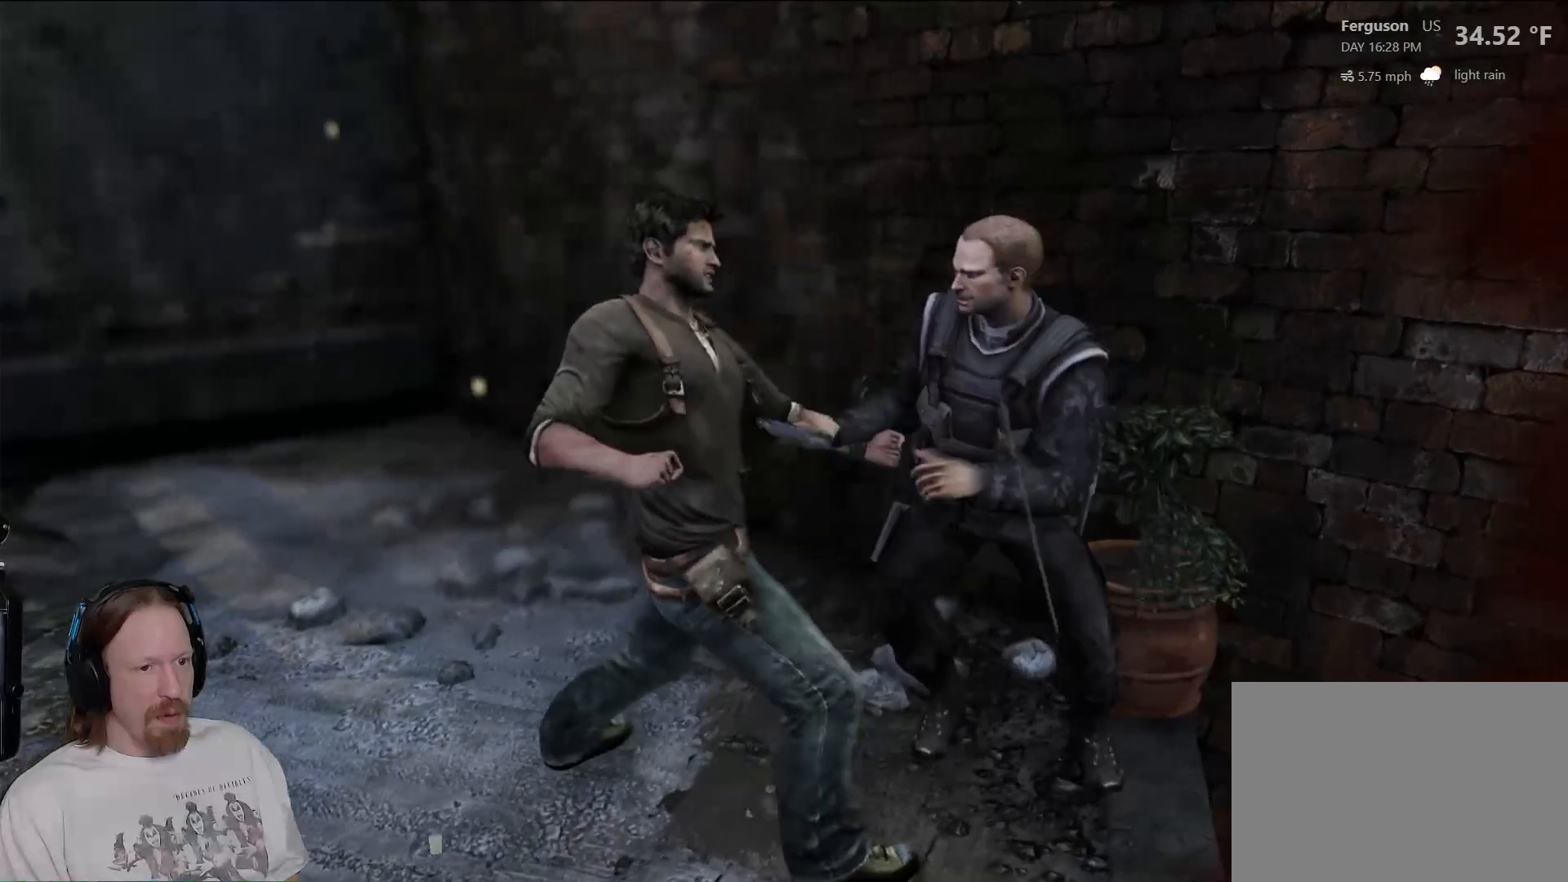
{"buttons": ["SQUARE"], "left_stick": "center", "right_stick": "center", "events": [[17, "SQUARE", "up"], [117, "SQUARE", "down"], [217, "SQUARE", "up"], [300, "SQUARE", "down"], [417, "SQUARE", "up"], [483, "SQUARE", "down"]]}
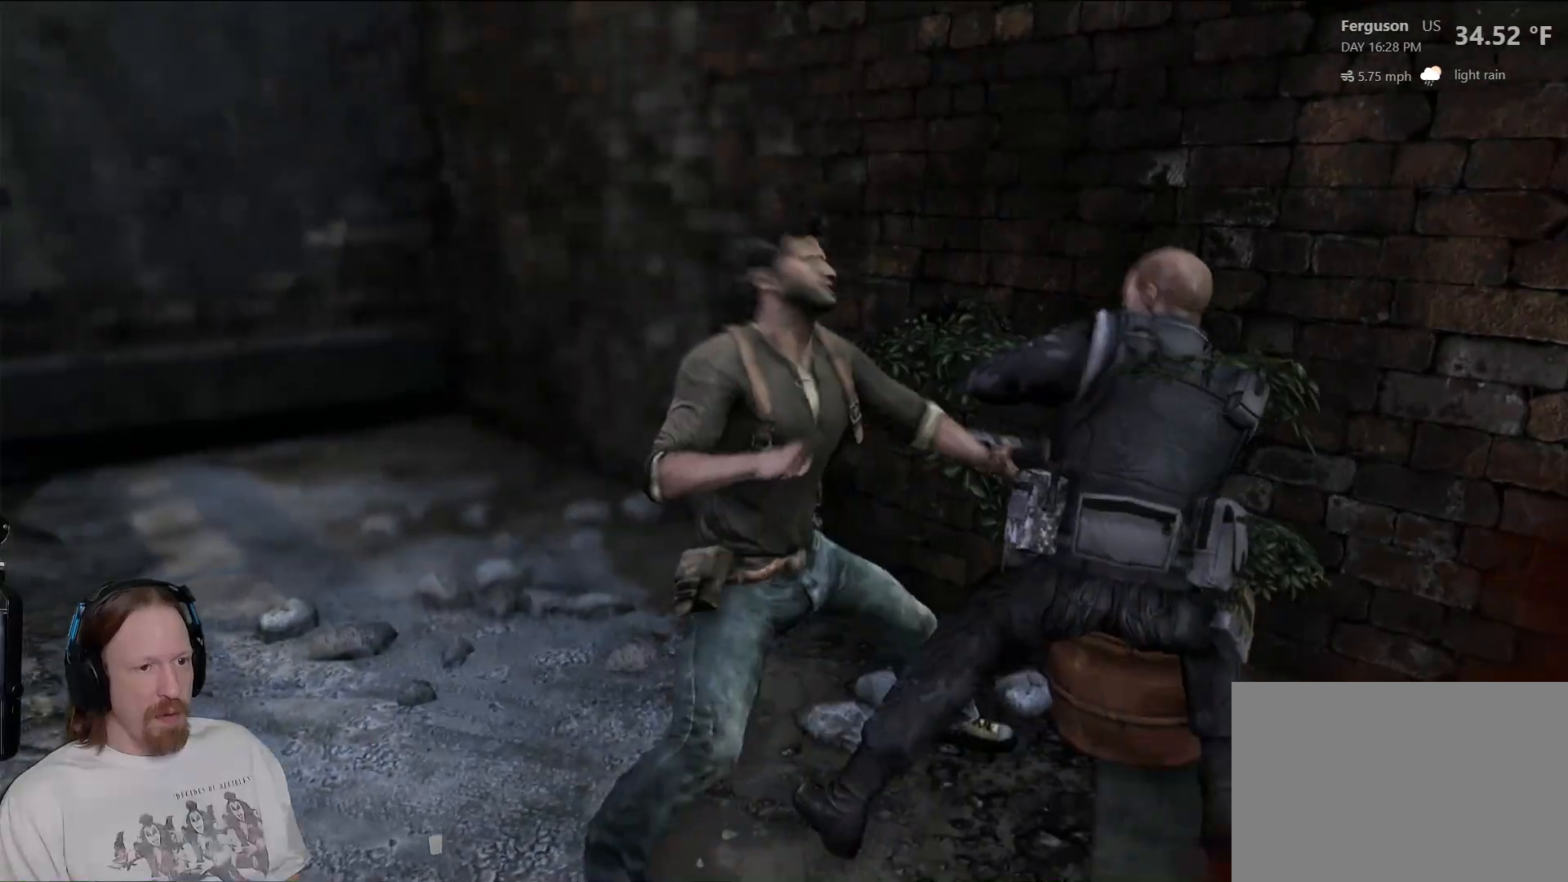
{"buttons": [], "left_stick": "center", "right_stick": "center", "events": [[100, "SQUARE", "up"], [167, "SQUARE", "down"], [267, "SQUARE", "up"], [367, "TRIANGLE", "down"], [500, "TRIANGLE", "up"]]}
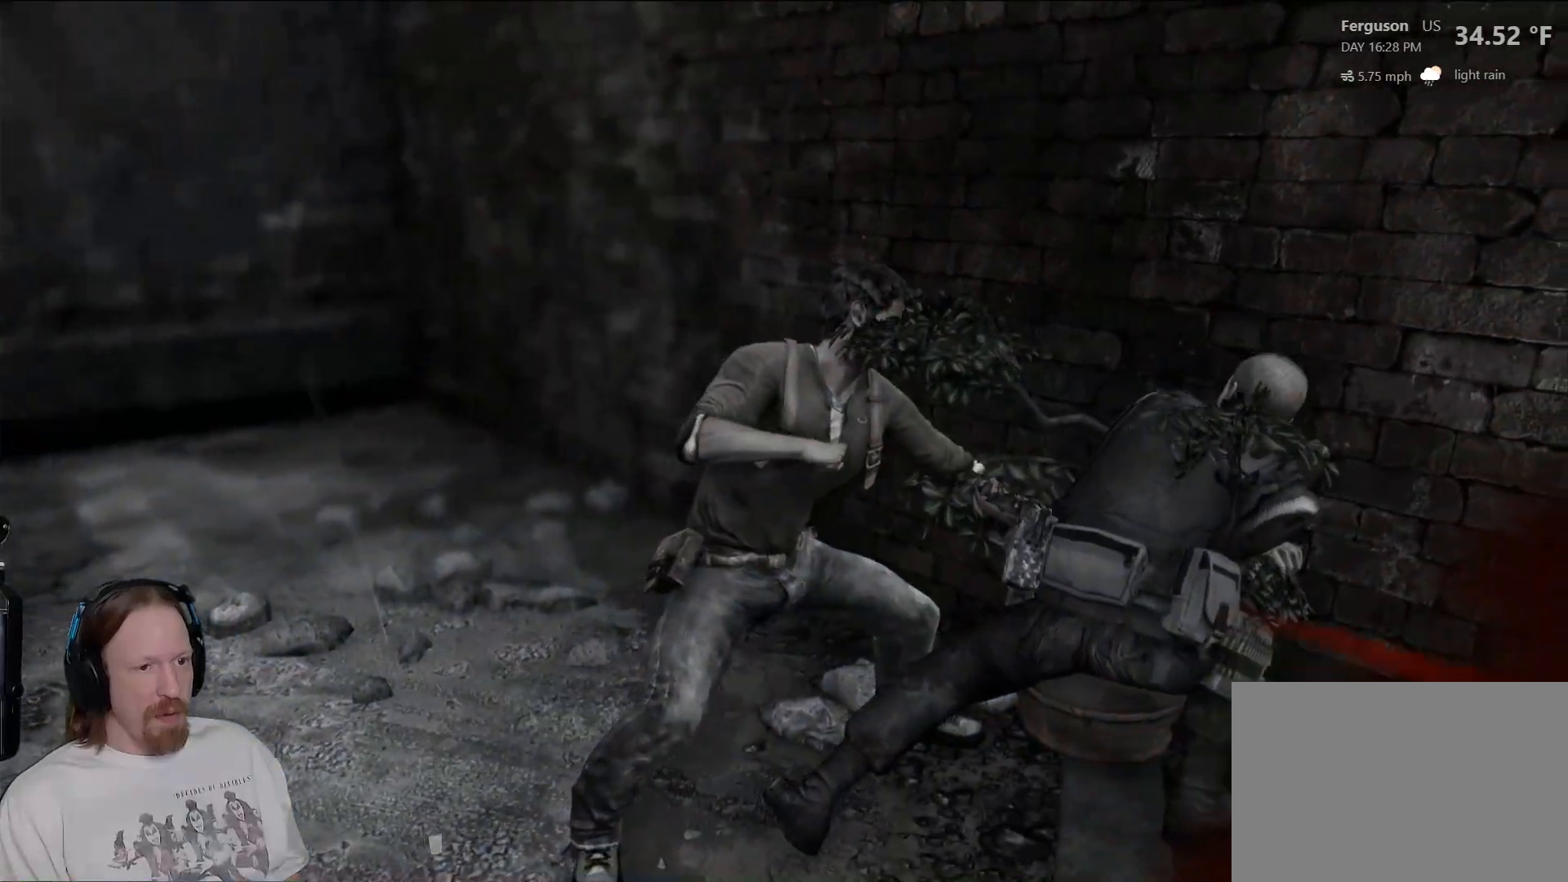
{"buttons": ["SQUARE"], "left_stick": "center", "right_stick": "center", "events": [[83, "TRIANGLE", "down"], [200, "TRIANGLE", "up"], [283, "SQUARE", "down"], [383, "SQUARE", "up"], [483, "SQUARE", "down"]]}
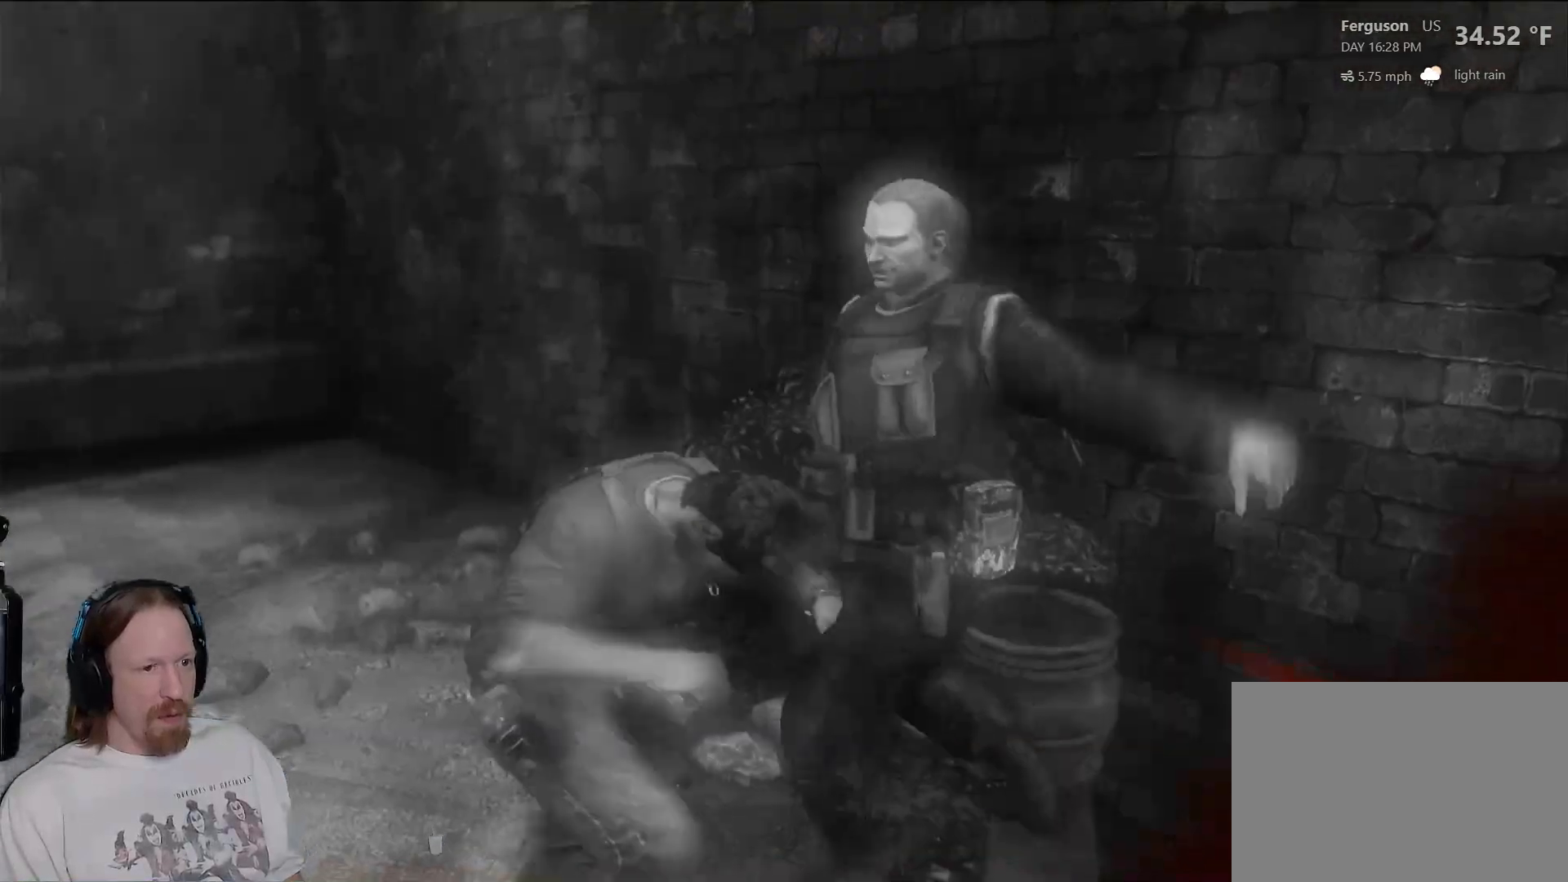
{"buttons": [], "left_stick": "center", "right_stick": "center", "events": [[100, "SQUARE", "up"], [183, "SQUARE", "down"], [300, "SQUARE", "up"], [367, "SQUARE", "down"], [483, "SQUARE", "up"]]}
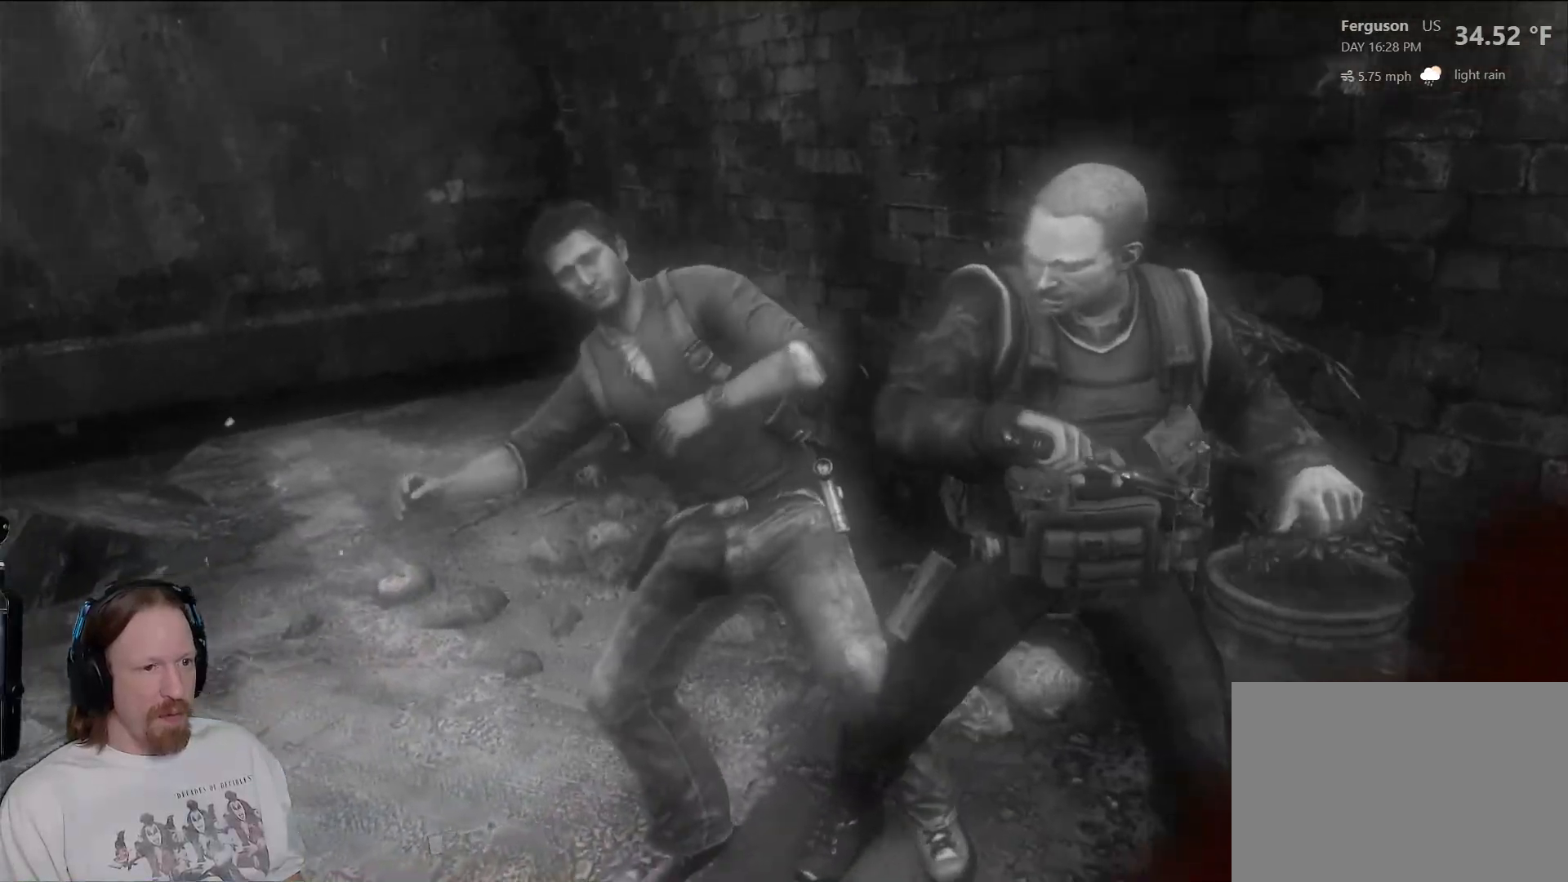
{"buttons": [], "left_stick": "center", "right_stick": "center", "events": [[333, "START", "down"], [483, "START", "up"]]}
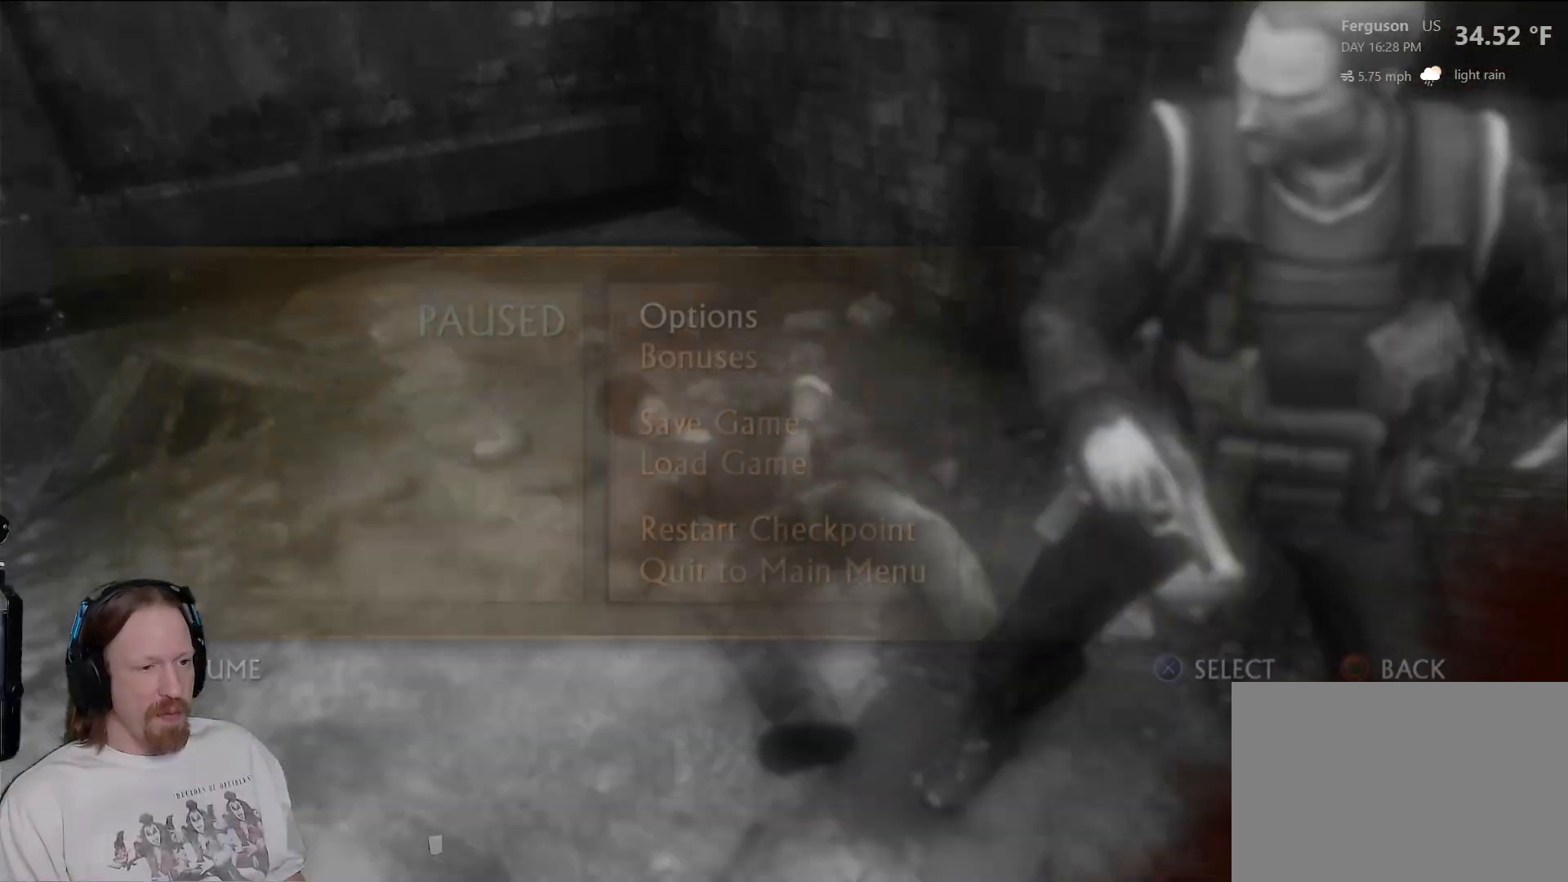
{"buttons": ["DPAD_UP"], "left_stick": "center", "right_stick": "center", "events": [[250, "DPAD_UP", "down"], [367, "DPAD_UP", "up"], [450, "DPAD_UP", "down"]]}
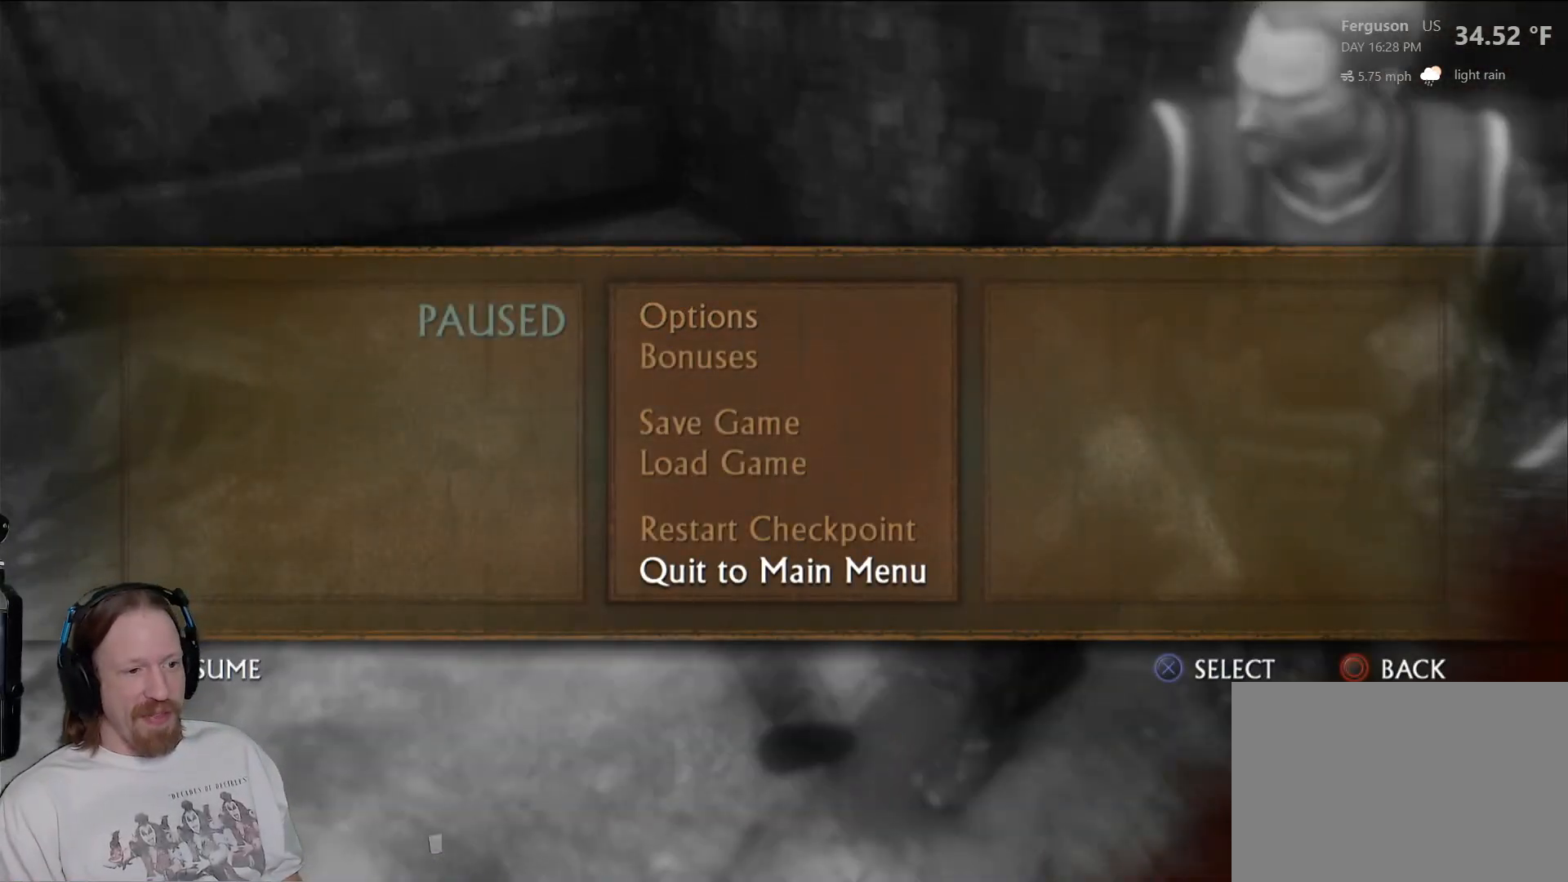
{"buttons": [], "left_stick": "center", "right_stick": "center", "events": [[67, "DPAD_UP", "up"], [183, "CROSS", "down"], [367, "CROSS", "up"]]}
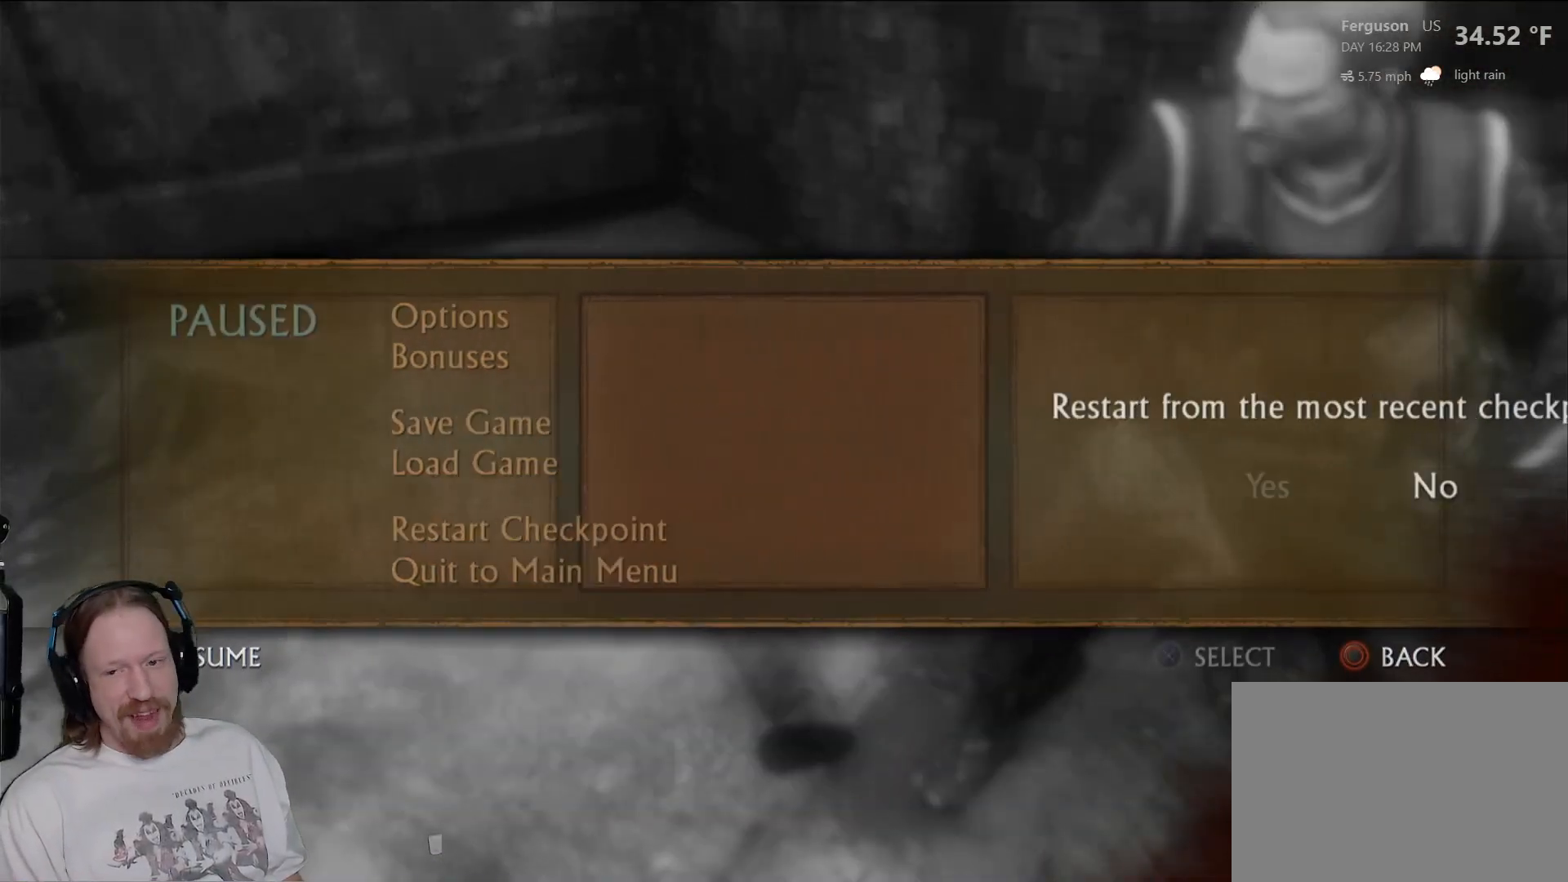
{"buttons": [], "left_stick": "center", "right_stick": "center", "events": [[183, "DPAD_LEFT", "down"], [350, "DPAD_LEFT", "up"]]}
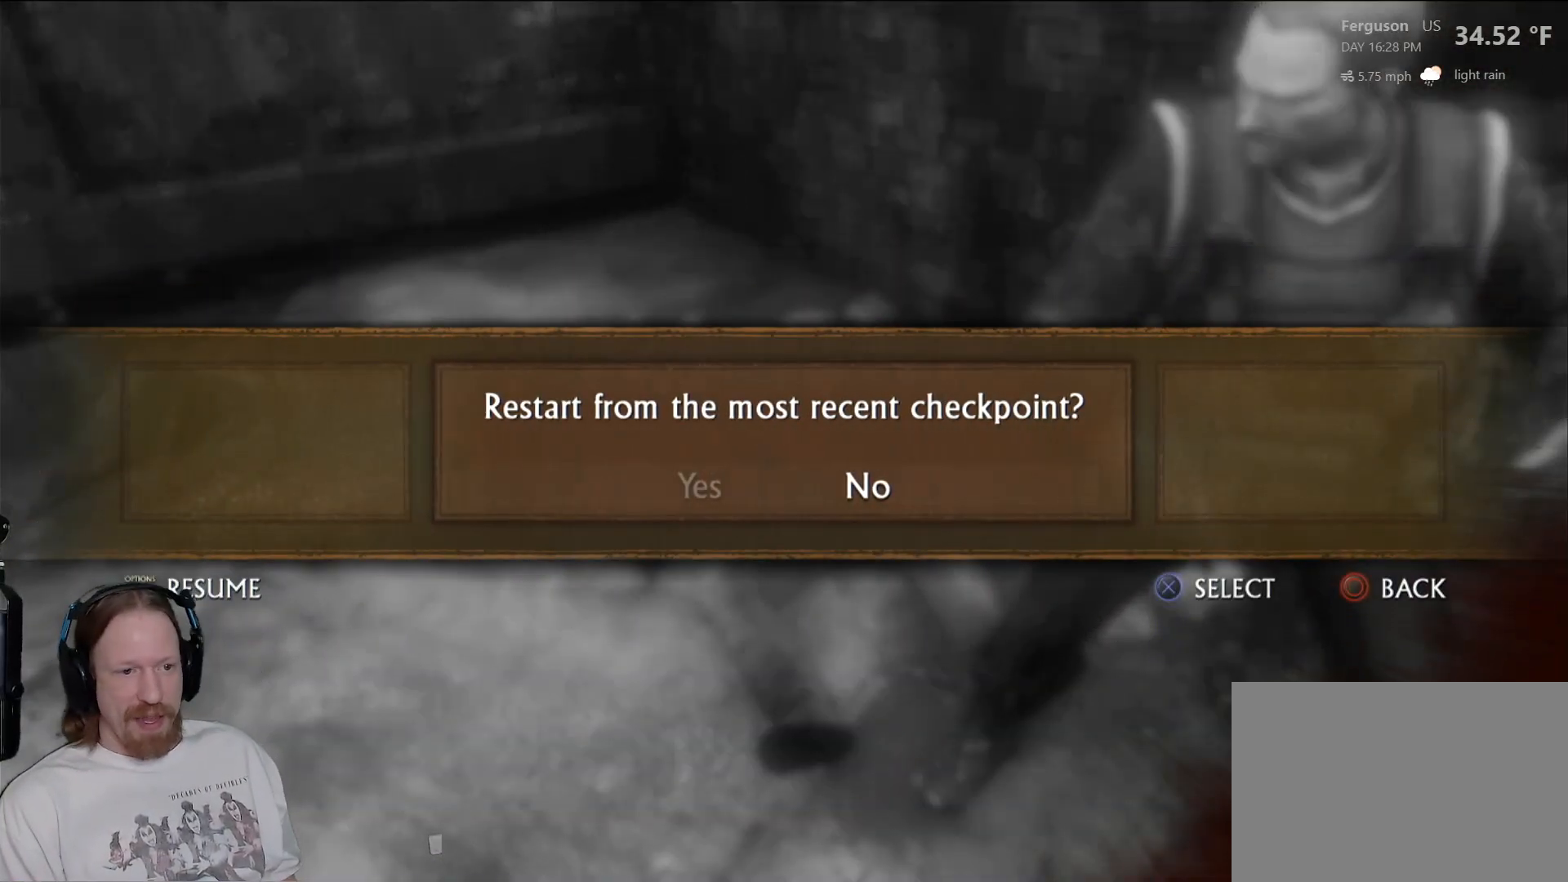
{"buttons": ["CROSS"], "left_stick": "center", "right_stick": "center", "events": [[150, "DPAD_LEFT", "down"], [300, "DPAD_LEFT", "up"], [400, "CROSS", "down"]]}
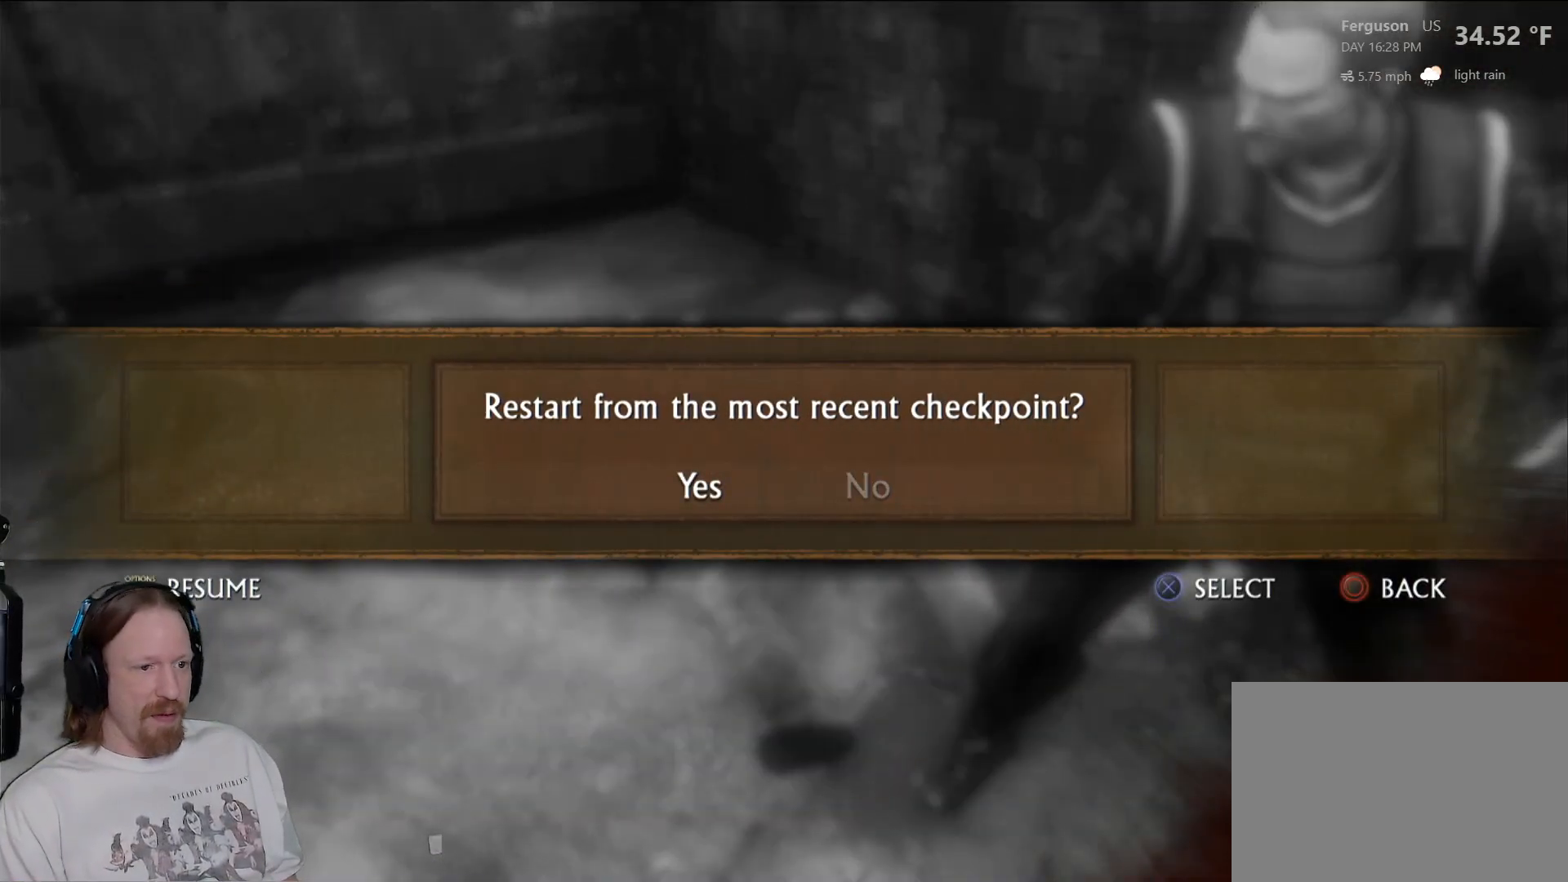
{"buttons": [], "left_stick": "center", "right_stick": "center", "events": [[67, "CROSS", "up"]]}
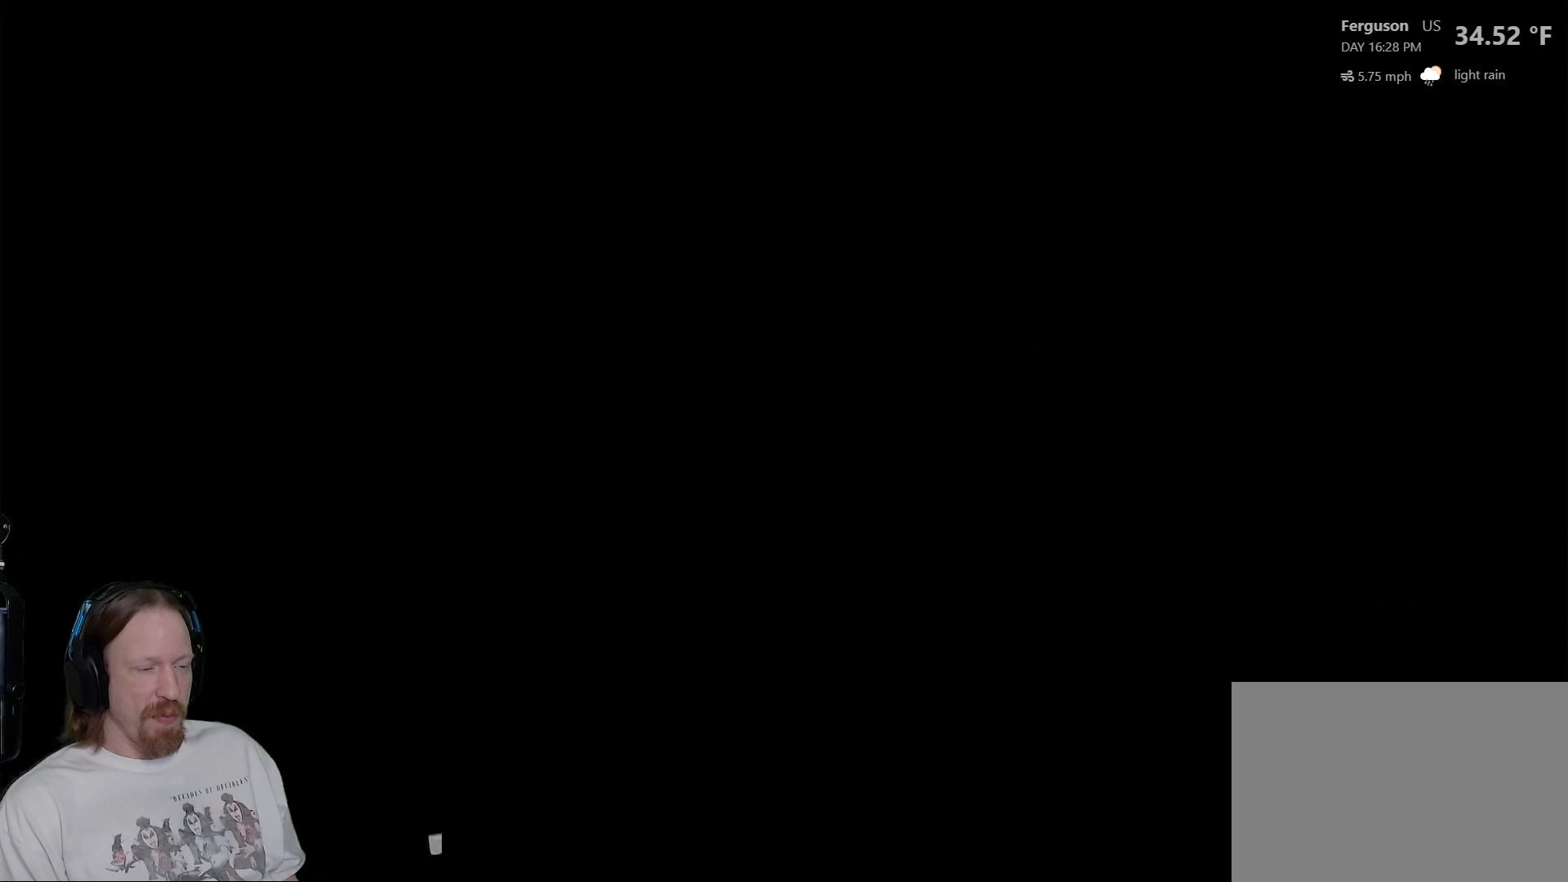
{"buttons": [], "left_stick": "center", "right_stick": "center", "events": []}
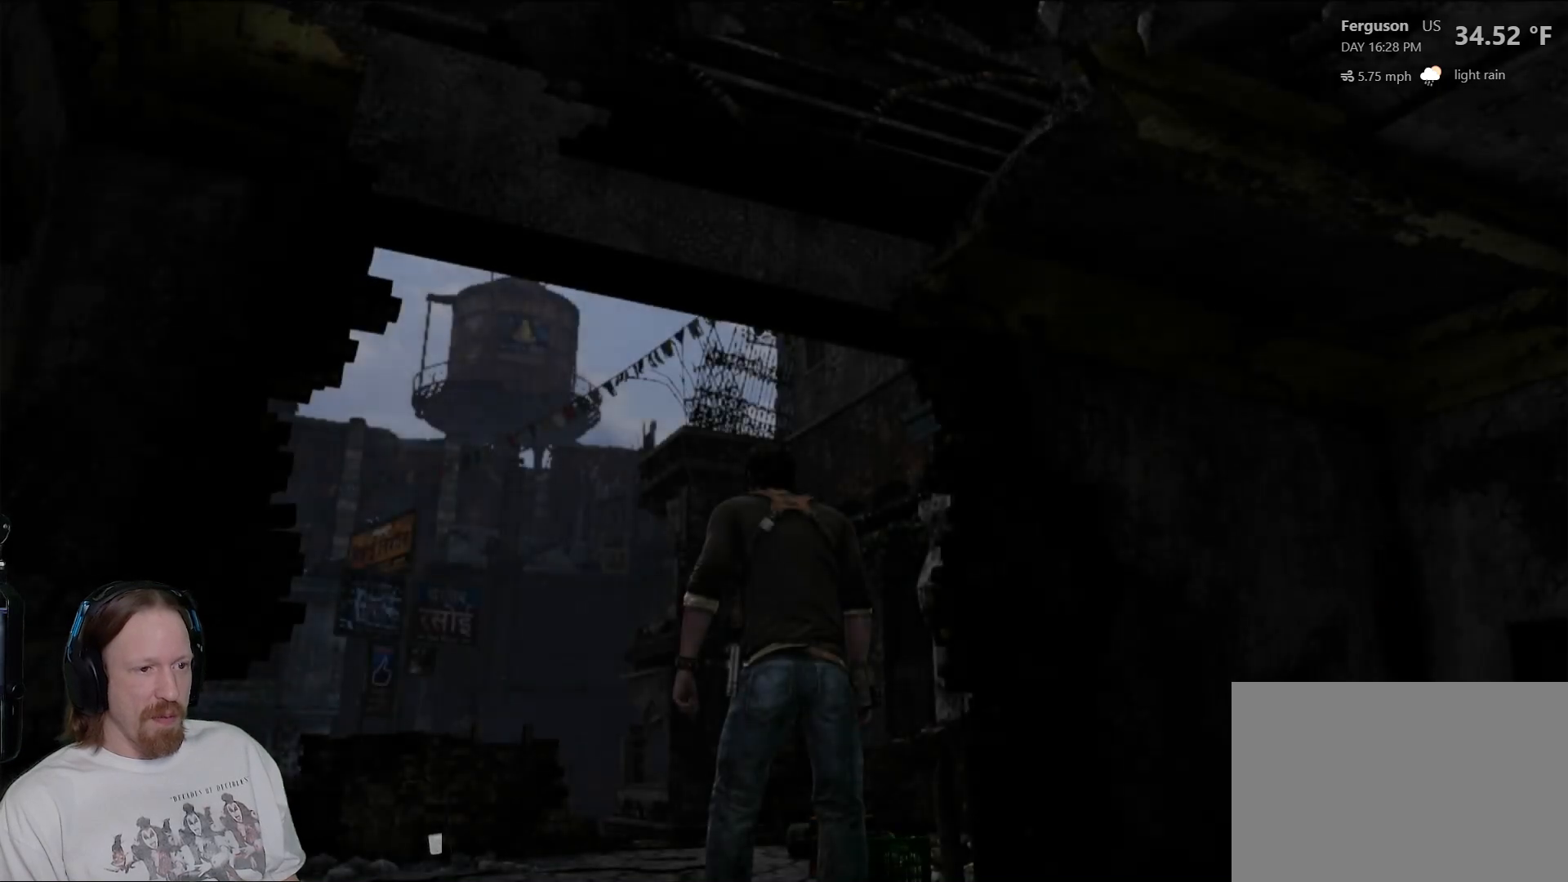
{"buttons": [], "left_stick": "up-left", "right_stick": "down-left", "events": [[167, "left_stick", "up-left"], [233, "right_stick", "down"], [350, "right_stick", "down-left"]]}
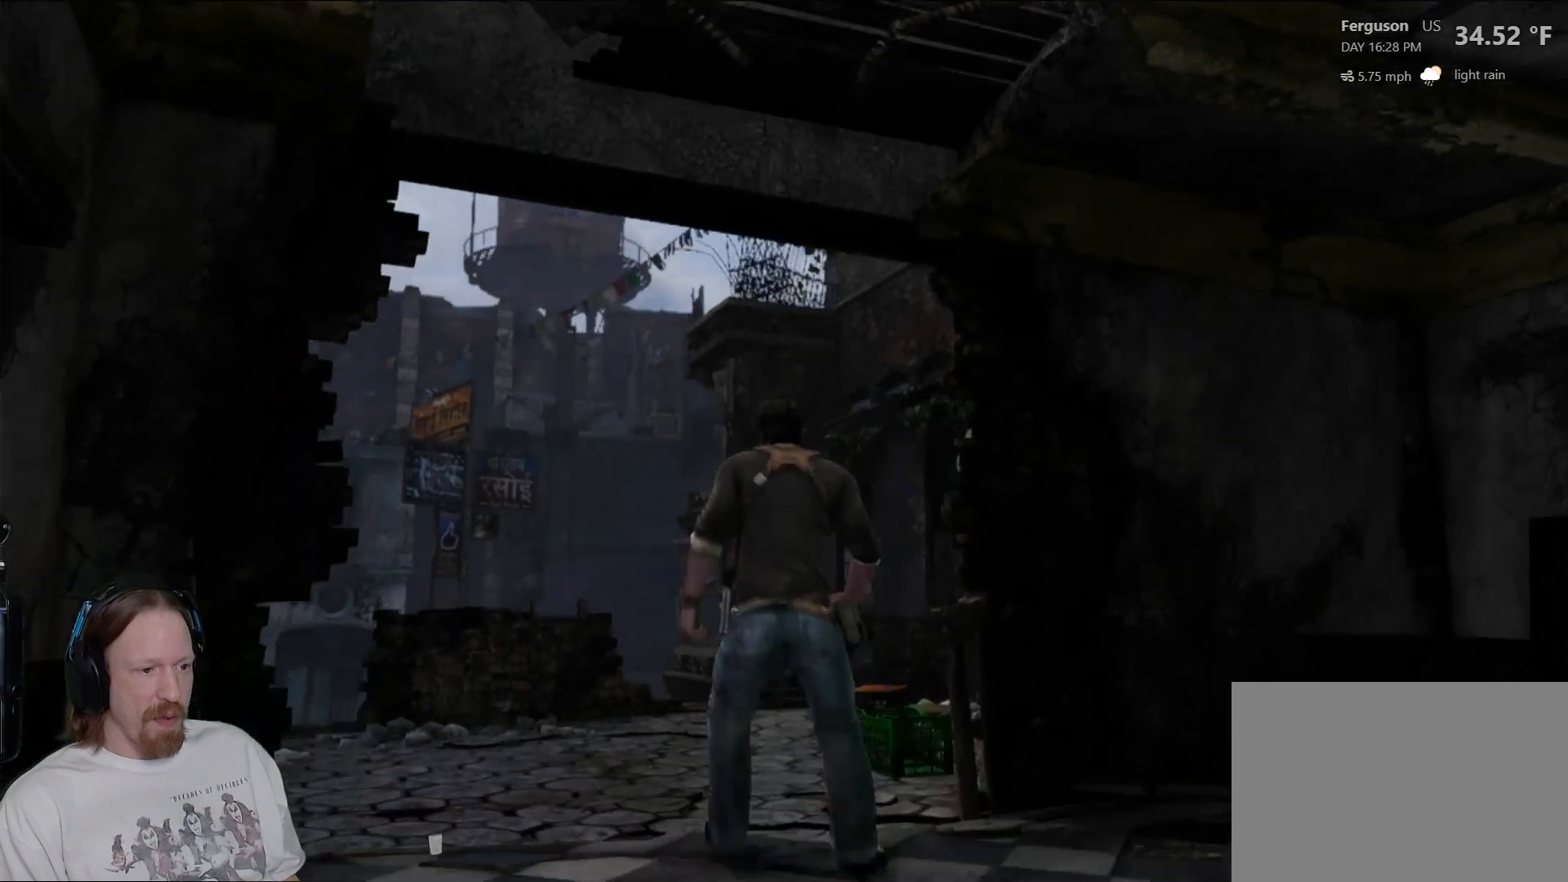
{"buttons": [], "left_stick": "up", "right_stick": "center", "events": [[200, "right_stick", "left"], [317, "right_stick", "center"], [450, "left_stick", "up"]]}
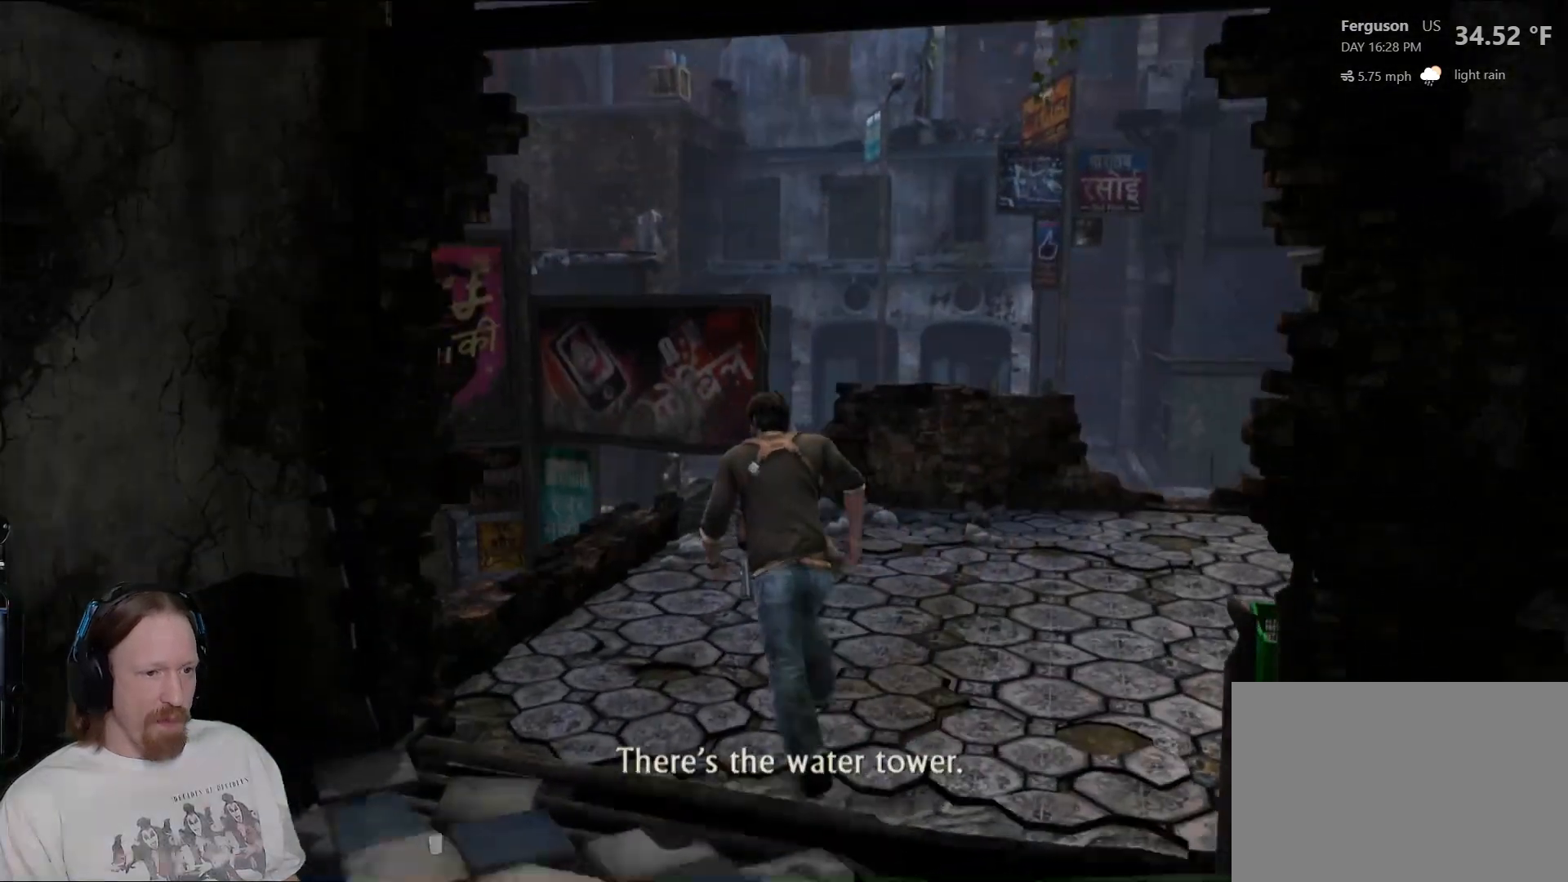
{"buttons": [], "left_stick": "up", "right_stick": "center", "events": [[83, "right_stick", "down"], [133, "right_stick", "down-left"], [283, "right_stick", "center"]]}